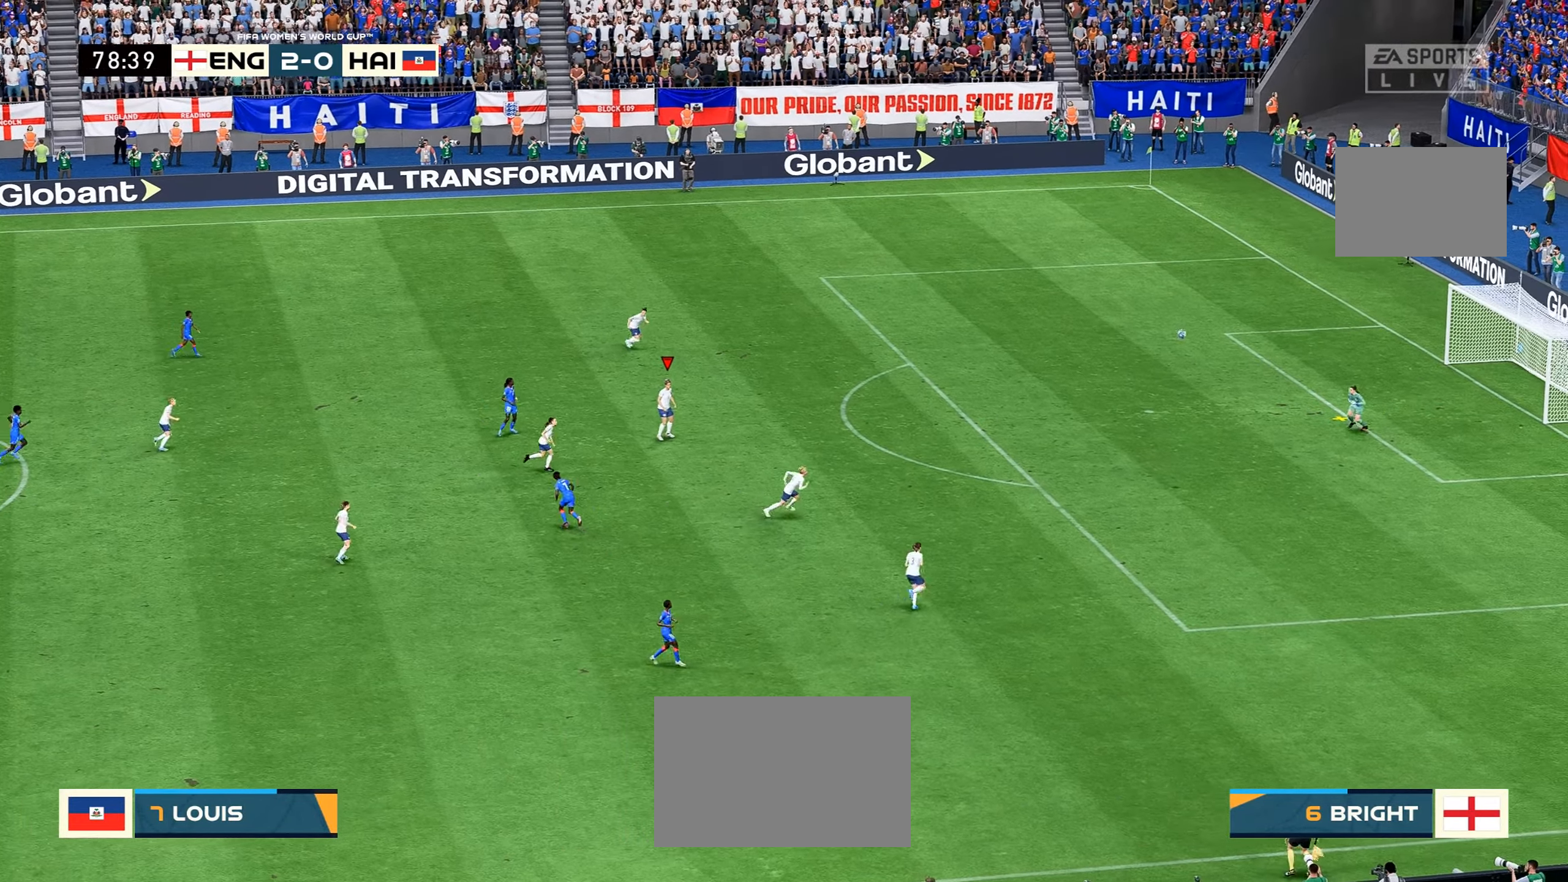
Gameplay with a controller (Xbox layout); each line is a JSON object with the inputs held at the frame after it (dt_ms = milliseconds from this image to that frame). "events" lists button and stick changes between this image and that frame as [ms after this image, input, new state], when the widget could be followed in between. Not read: L3 R3.
{"dt_ms": 500, "buttons": [], "left_stick": "left", "right_stick": "center", "events": [[116, "R2", "down"], [283, "R2", "up"], [400, "L2", "down"], [450, "L2", "up"]]}
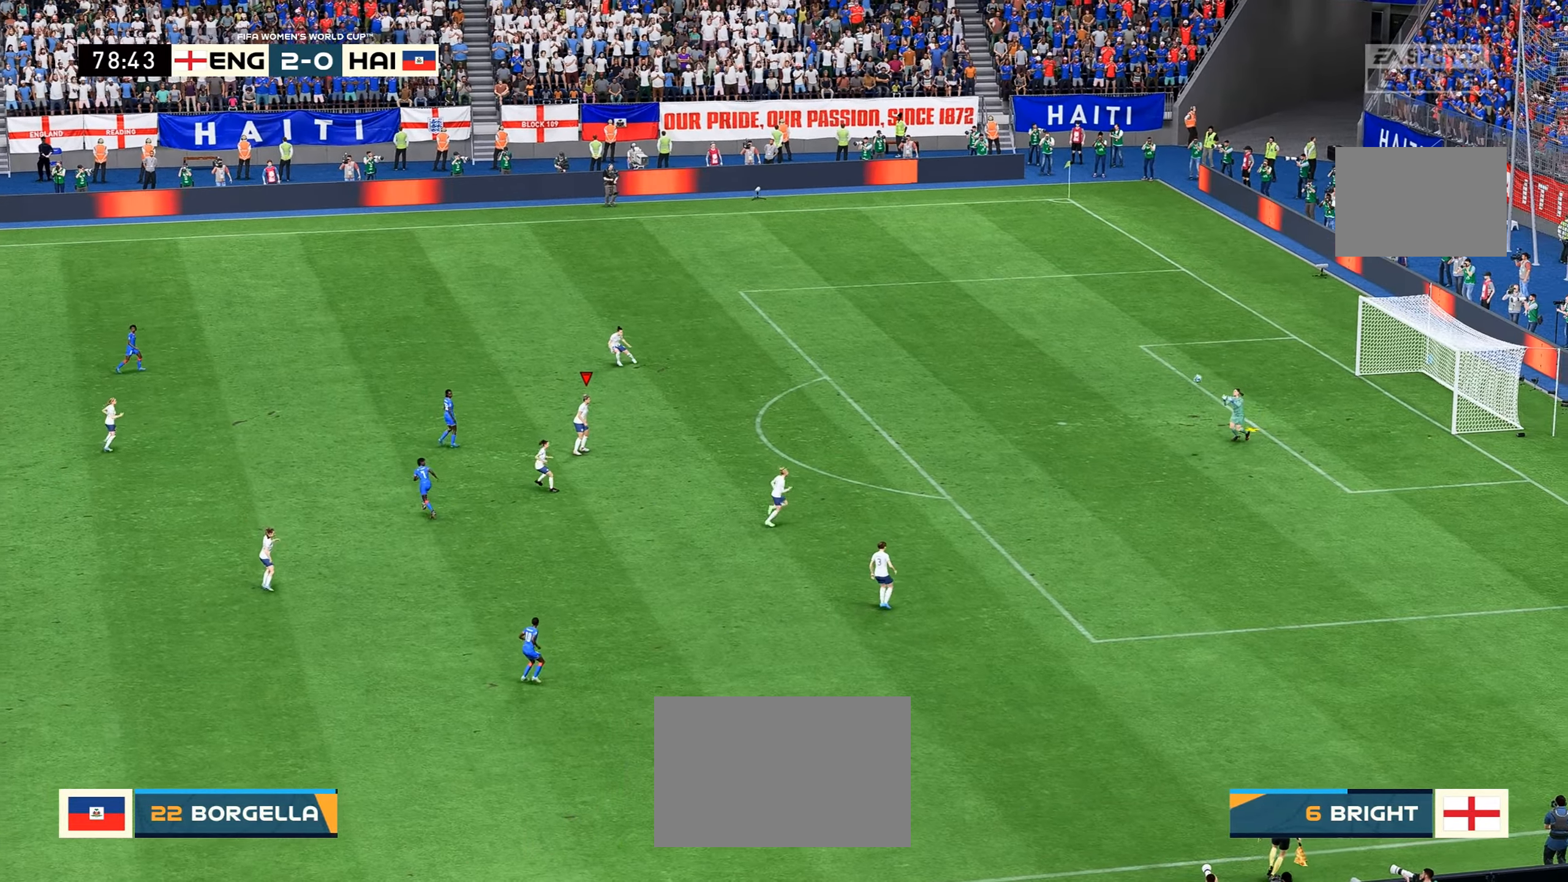
{"dt_ms": 500, "buttons": [], "left_stick": "up-left", "right_stick": "center", "events": [[33, "left_stick", "up-left"]]}
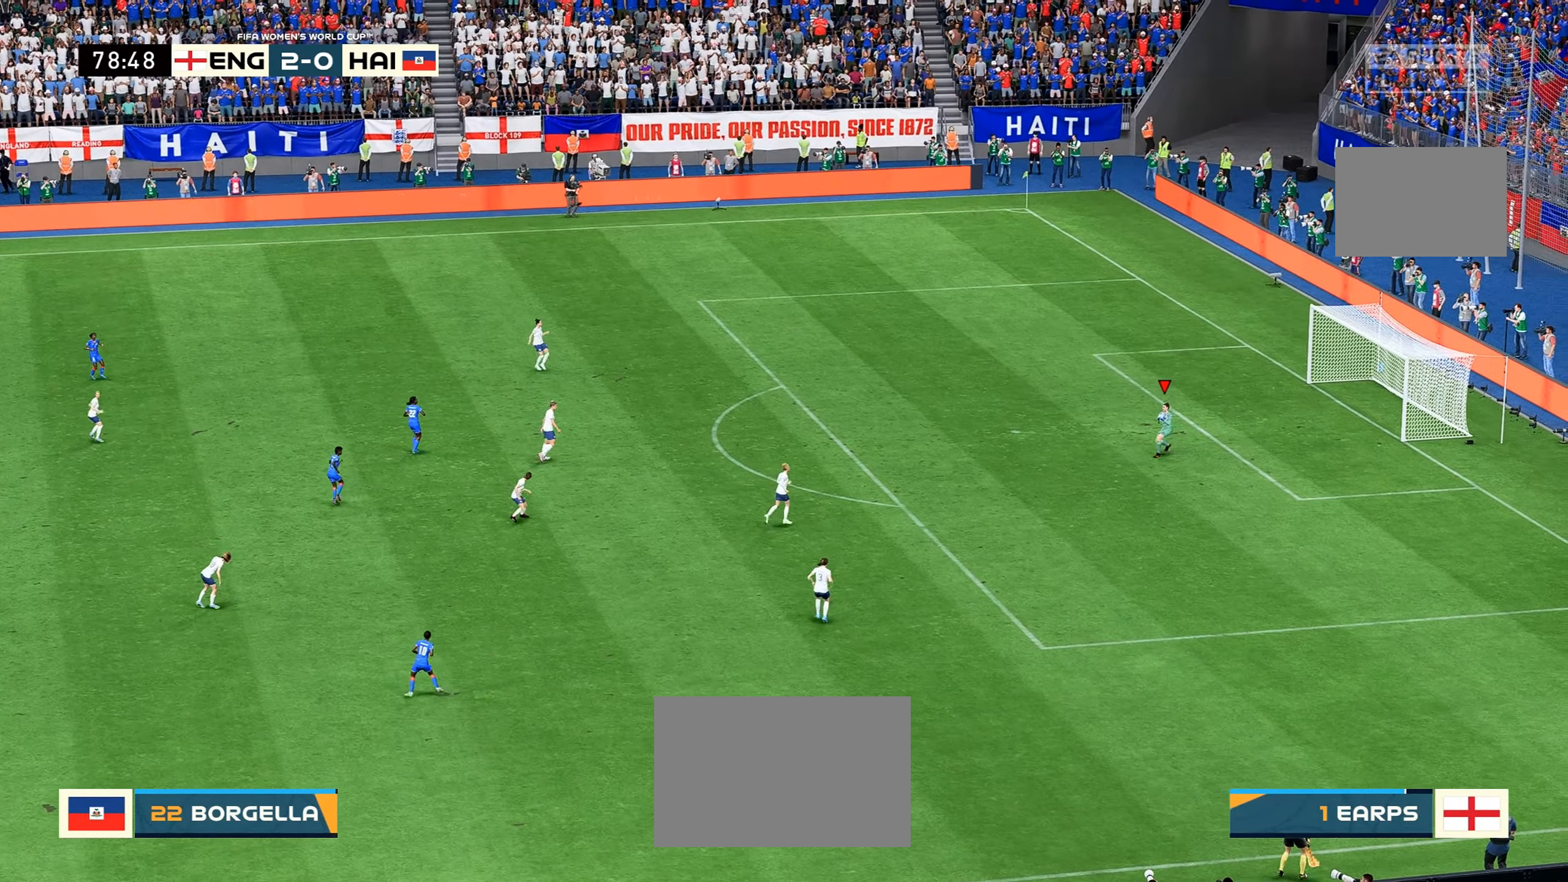
{"dt_ms": 500, "buttons": [], "left_stick": "center", "right_stick": "center", "events": [[450, "left_stick", "center"]]}
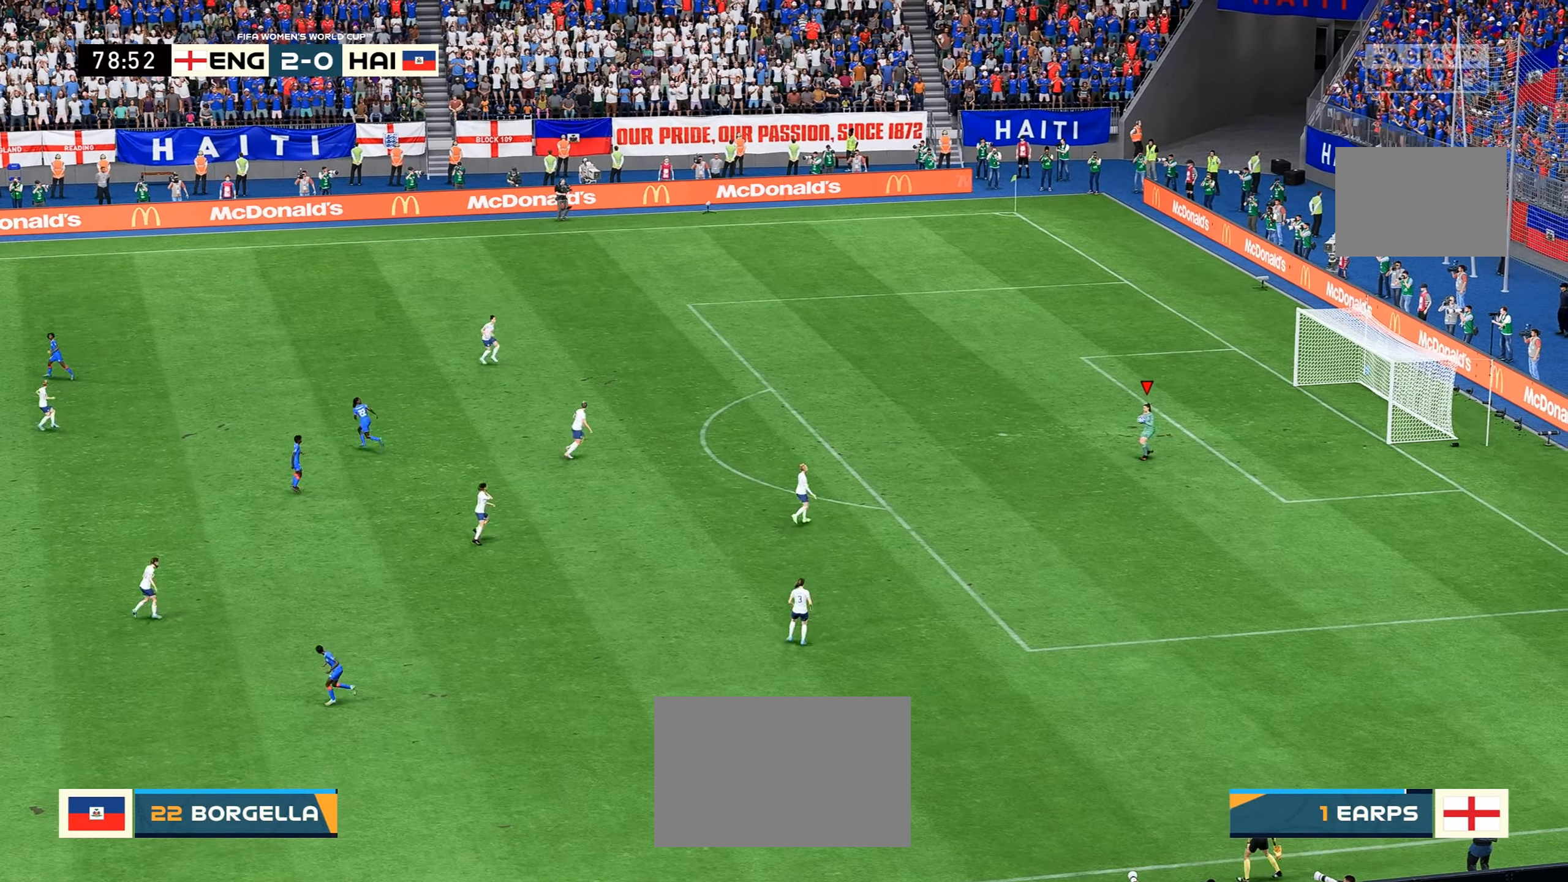
{"dt_ms": 500, "buttons": [], "left_stick": "up-left", "right_stick": "center", "events": [[416, "left_stick", "up-left"]]}
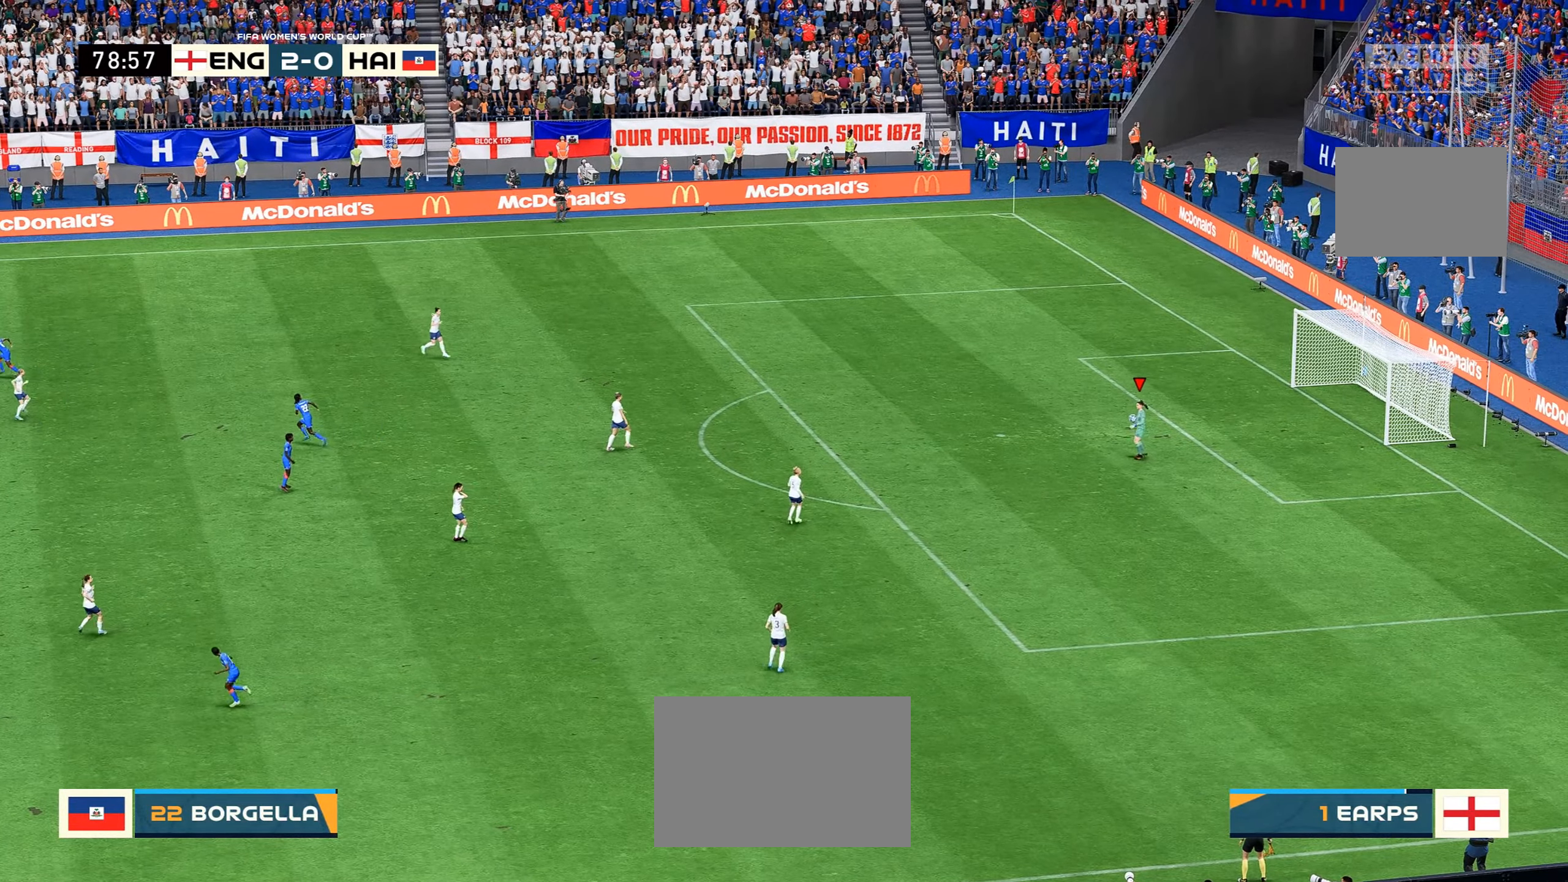
{"dt_ms": 500, "buttons": ["X"], "left_stick": "up-left", "right_stick": "center", "events": [[433, "X", "down"]]}
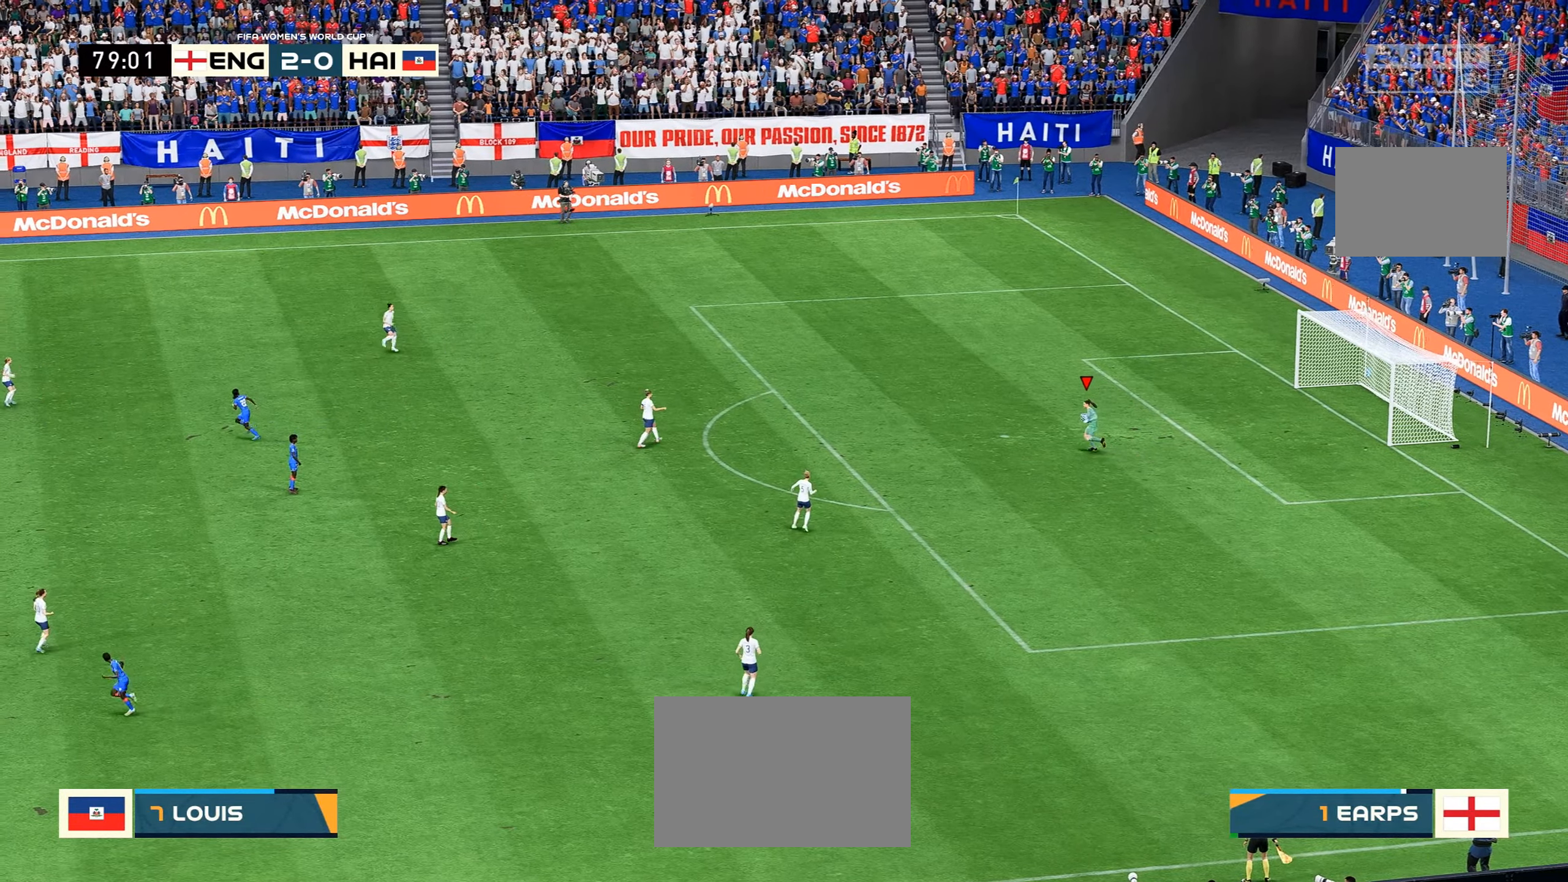
{"dt_ms": 500, "buttons": [], "left_stick": "center", "right_stick": "center", "events": [[133, "left_stick", "left"], [266, "X", "up"], [333, "left_stick", "center"]]}
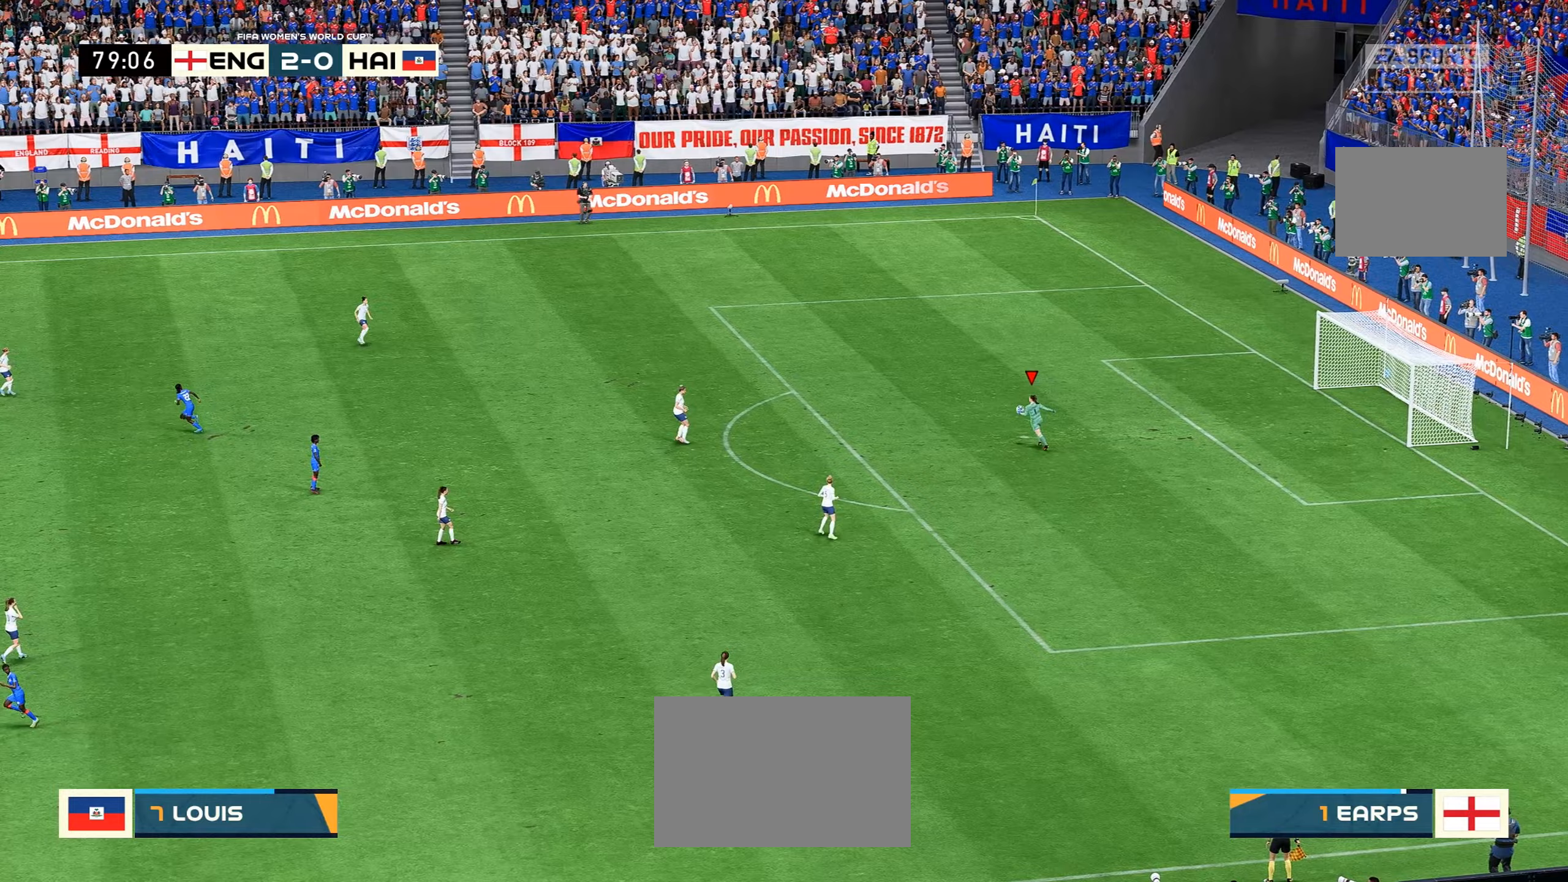
{"dt_ms": 500, "buttons": [], "left_stick": "center", "right_stick": "center", "events": []}
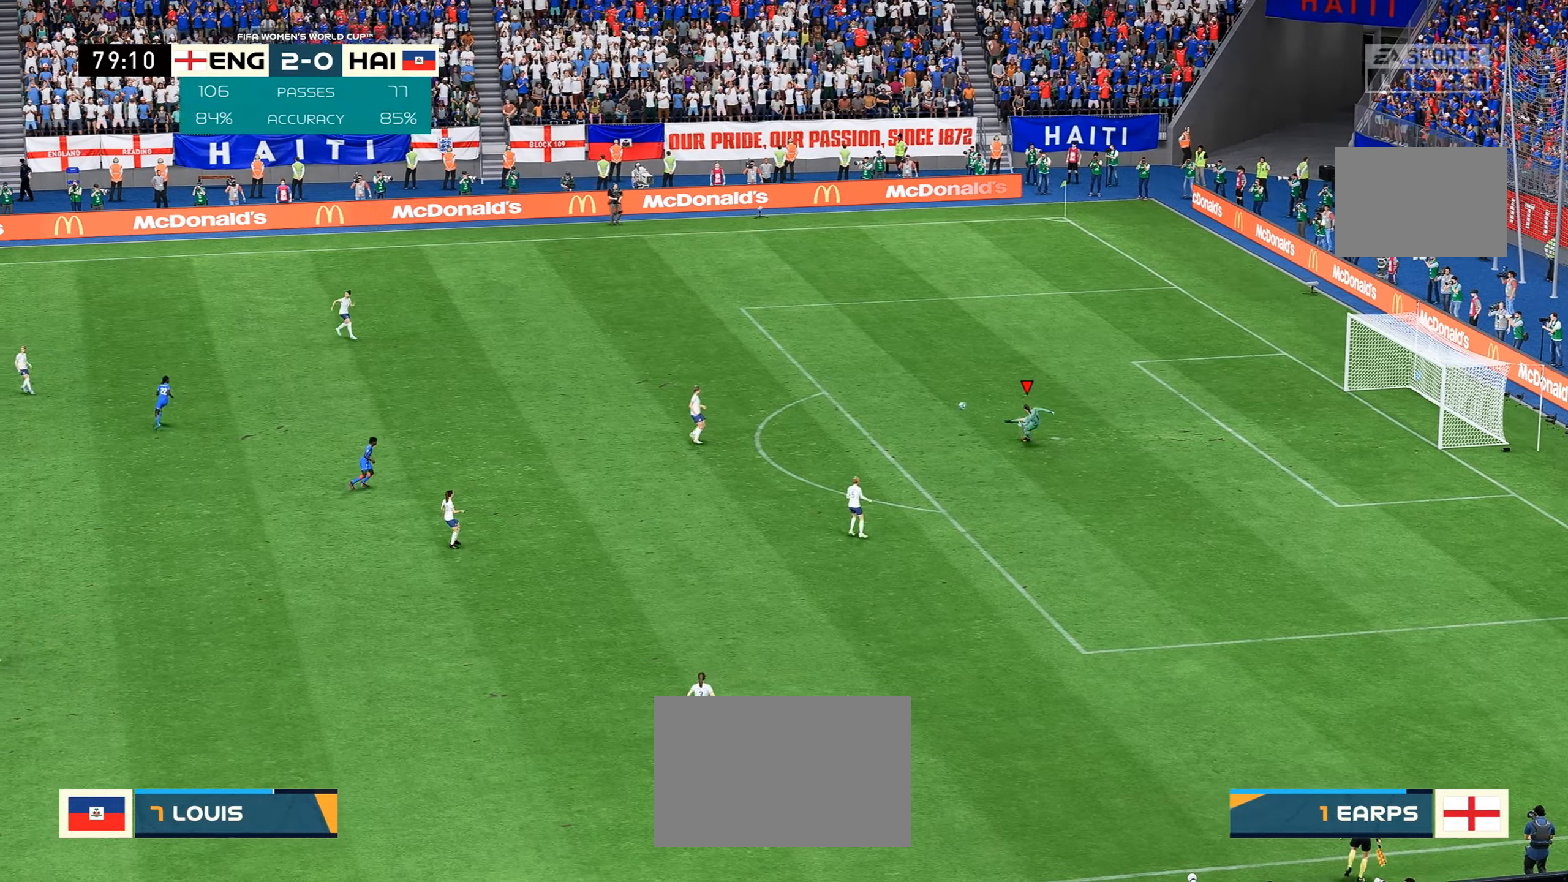
{"dt_ms": 500, "buttons": [], "left_stick": "center", "right_stick": "center", "events": []}
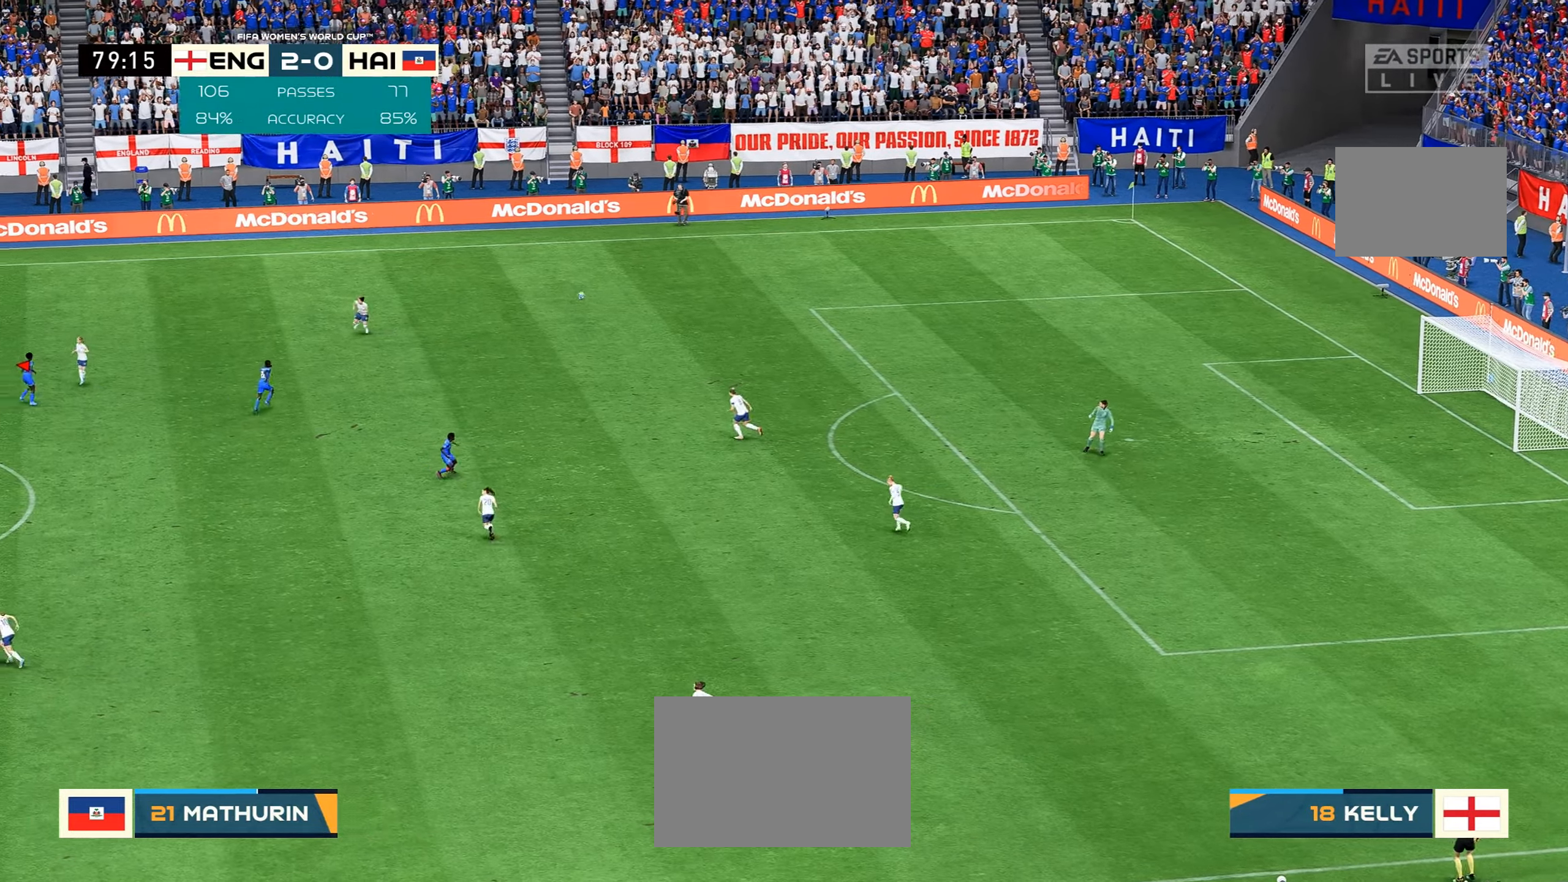
{"dt_ms": 500, "buttons": [], "left_stick": "center", "right_stick": "center", "events": []}
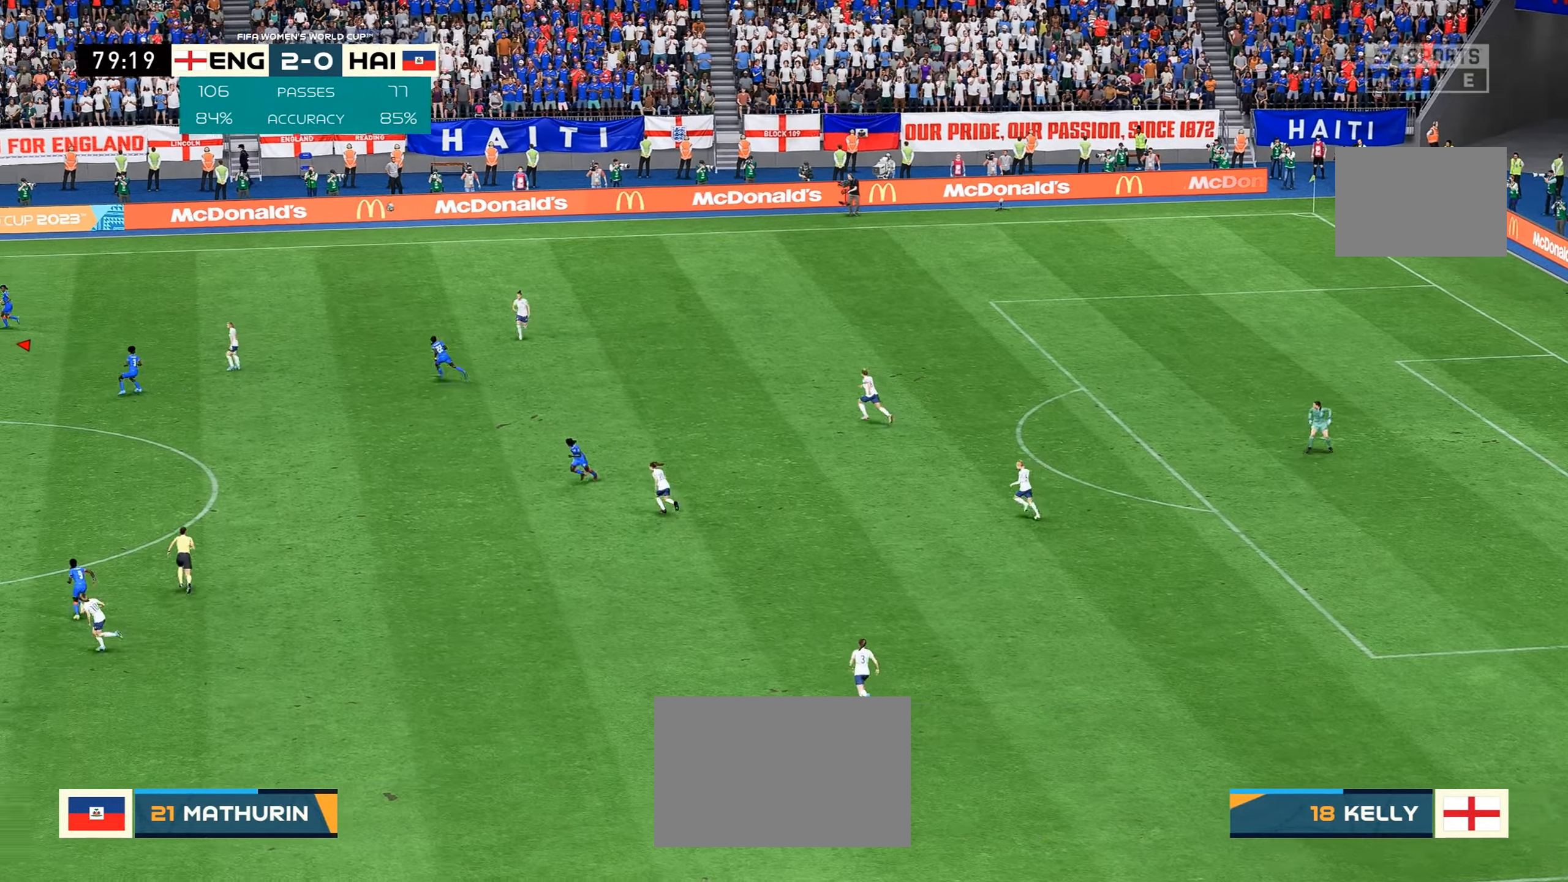
{"dt_ms": 500, "buttons": ["R2"], "left_stick": "center", "right_stick": "center", "events": [[317, "R2", "down"]]}
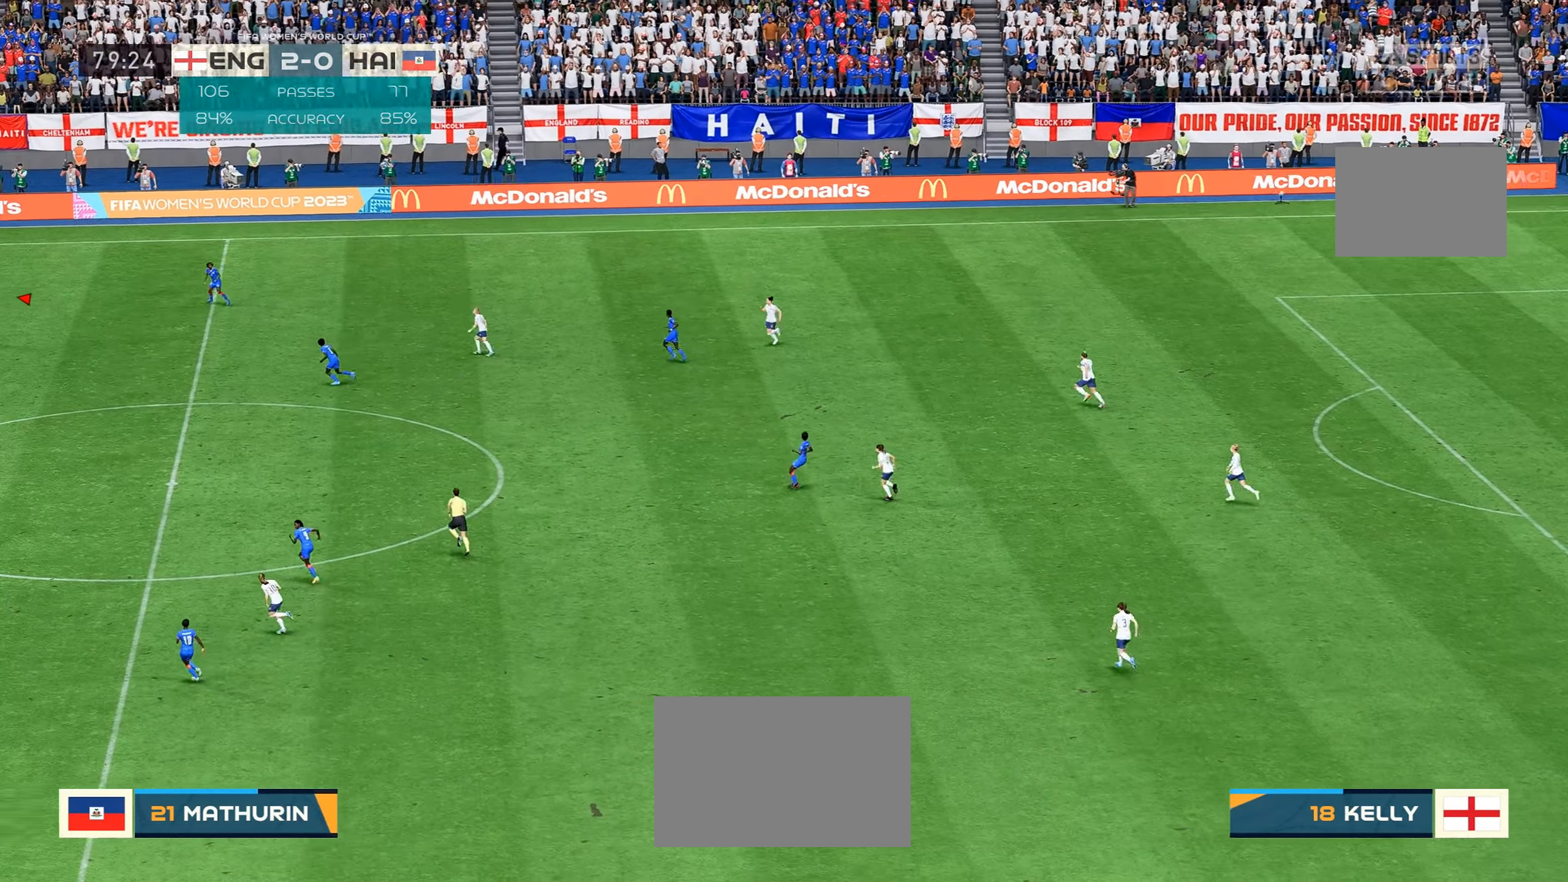
{"dt_ms": 500, "buttons": [], "left_stick": "down-right", "right_stick": "center", "events": [[33, "R2", "up"], [183, "left_stick", "down-right"]]}
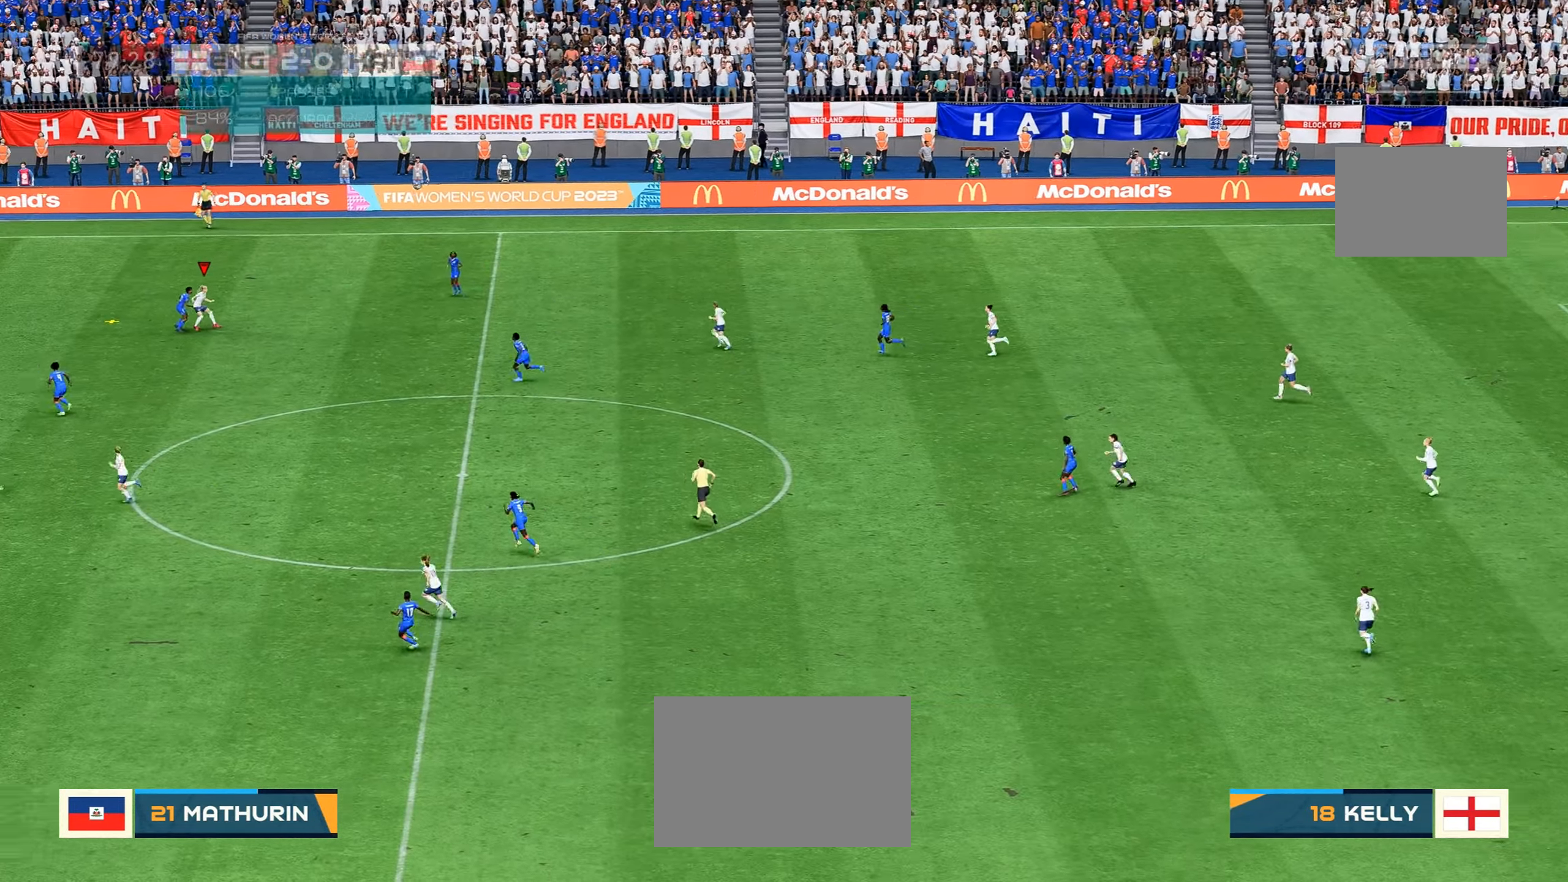
{"dt_ms": 500, "buttons": [], "left_stick": "down-right", "right_stick": "center", "events": [[233, "left_stick", "center"], [433, "left_stick", "down-right"]]}
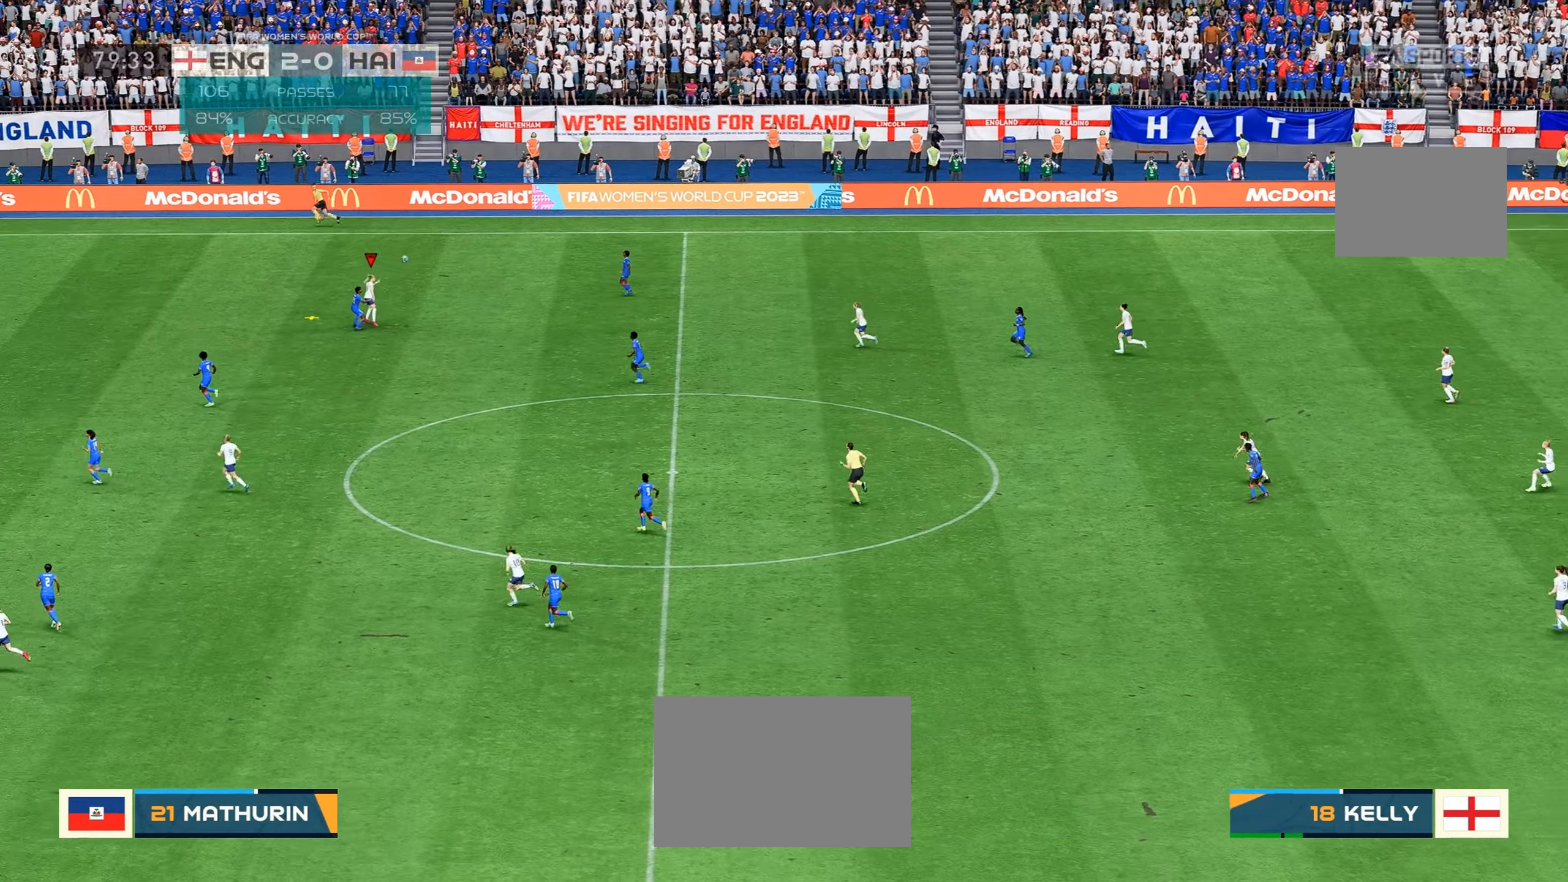
{"dt_ms": 500, "buttons": [], "left_stick": "center", "right_stick": "center", "events": [[117, "left_stick", "center"]]}
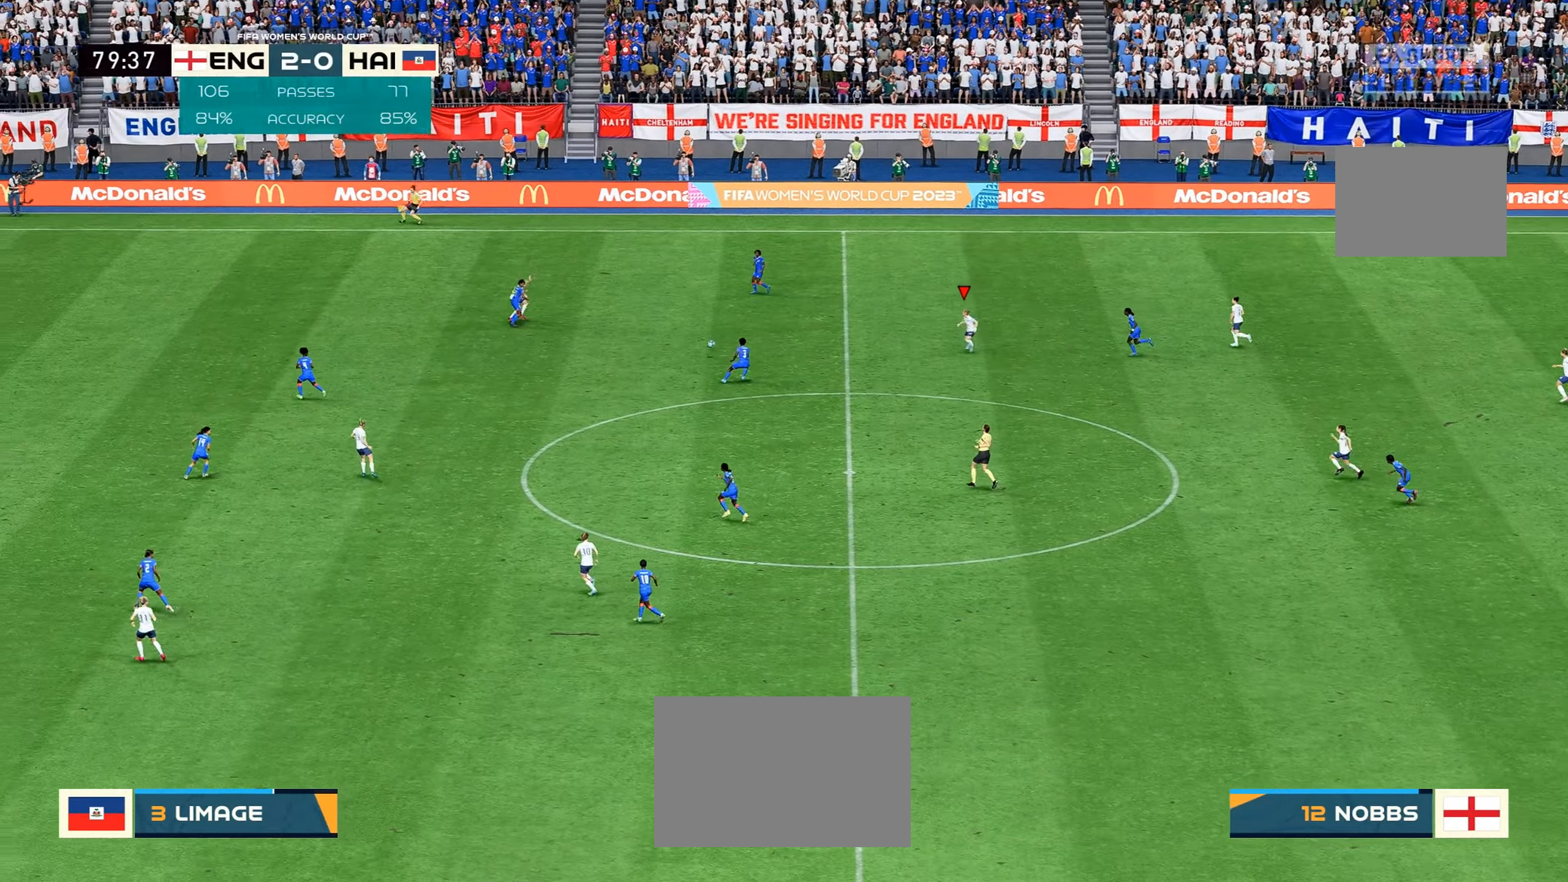
{"dt_ms": 500, "buttons": [], "left_stick": "down-right", "right_stick": "center", "events": [[333, "left_stick", "down-right"]]}
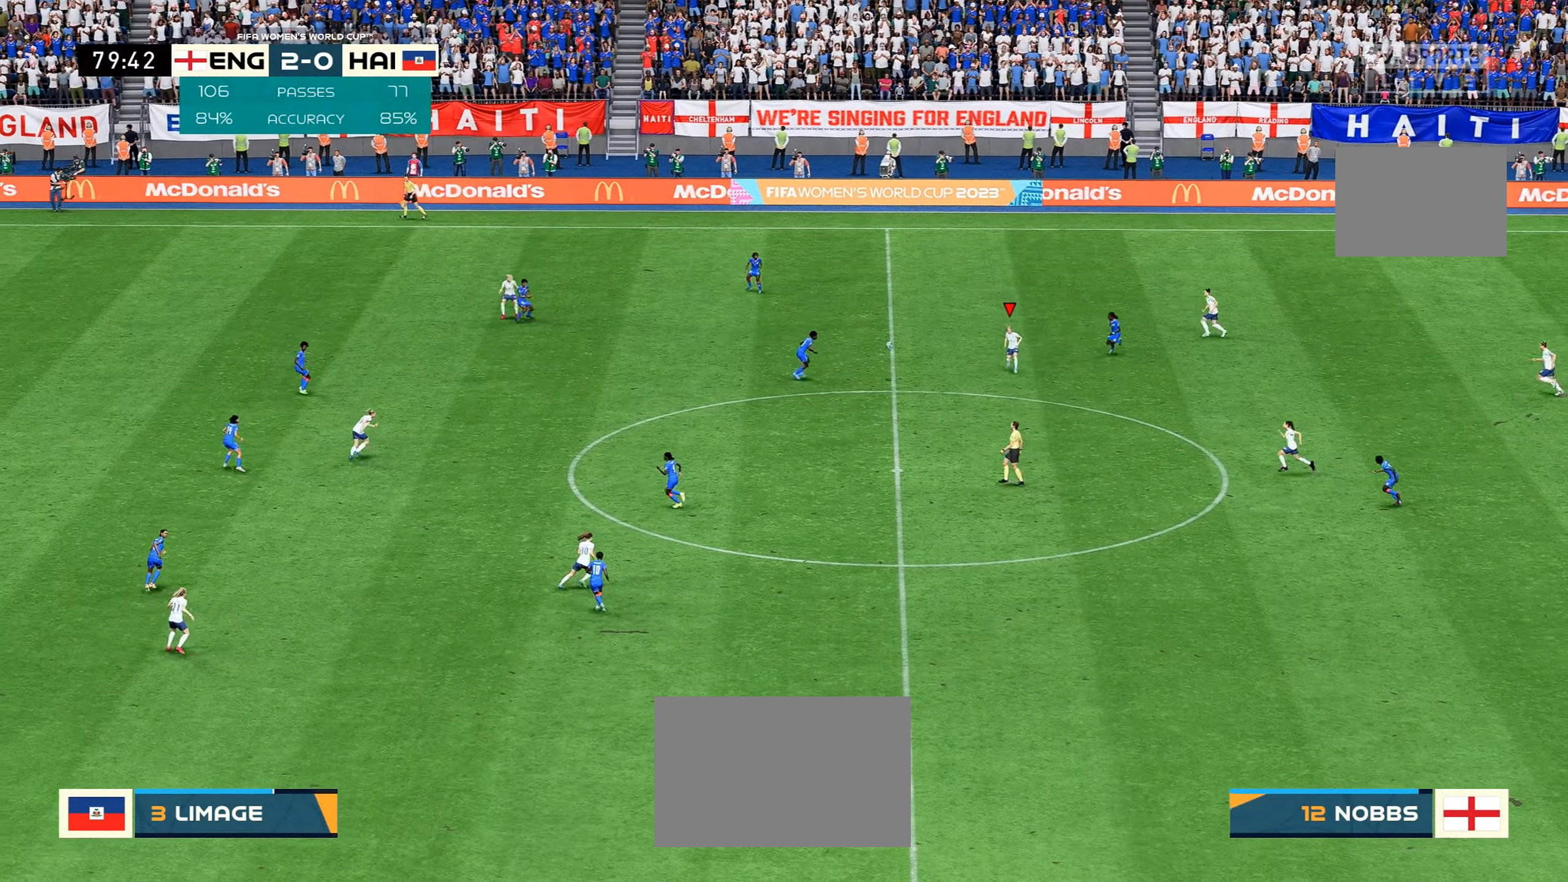
{"dt_ms": 500, "buttons": [], "left_stick": "down", "right_stick": "center", "events": [[167, "L1", "down"], [250, "L1", "up"], [317, "left_stick", "down"]]}
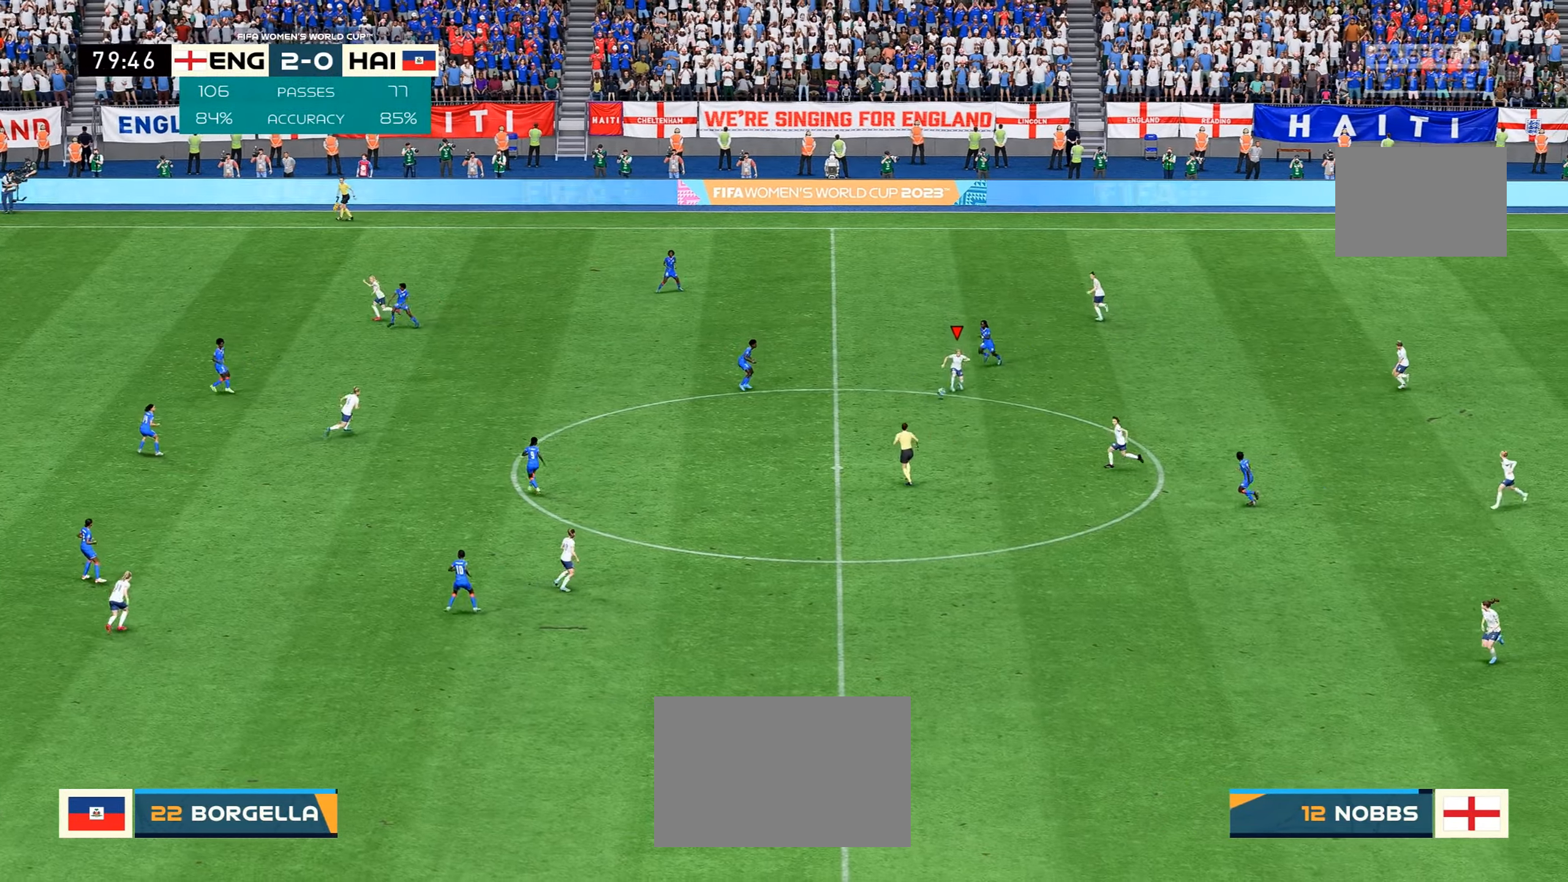
{"dt_ms": 500, "buttons": [], "left_stick": "center", "right_stick": "center", "events": [[350, "left_stick", "center"]]}
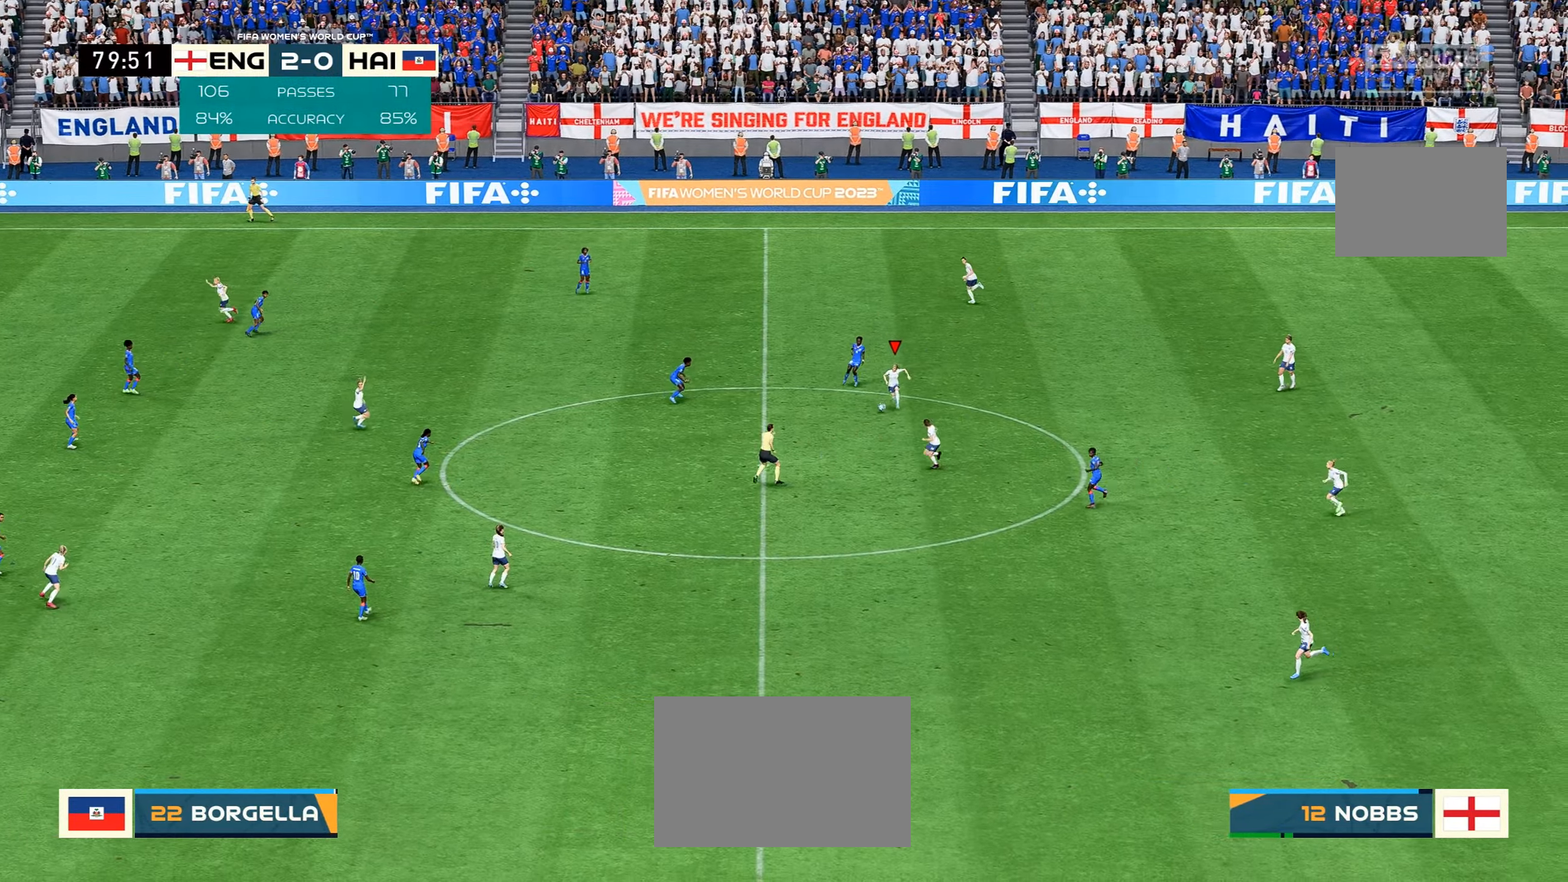
{"dt_ms": 500, "buttons": [], "left_stick": "down-left", "right_stick": "center", "events": [[50, "left_stick", "down"], [134, "left_stick", "down-left"]]}
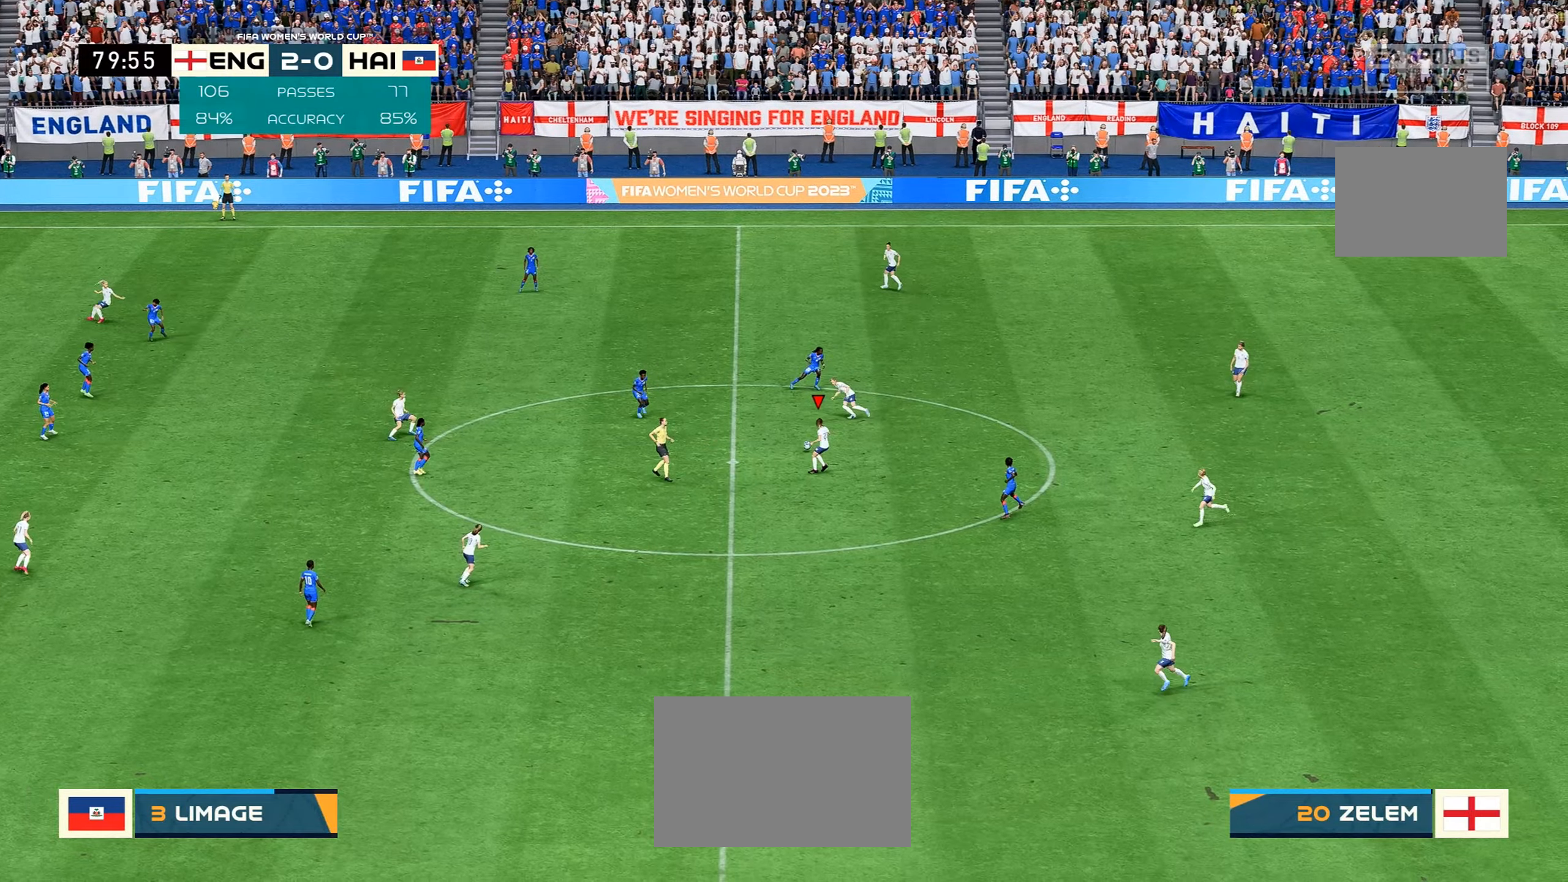
{"dt_ms": 500, "buttons": ["R2"], "left_stick": "down-left", "right_stick": "center", "events": [[500, "R2", "down"]]}
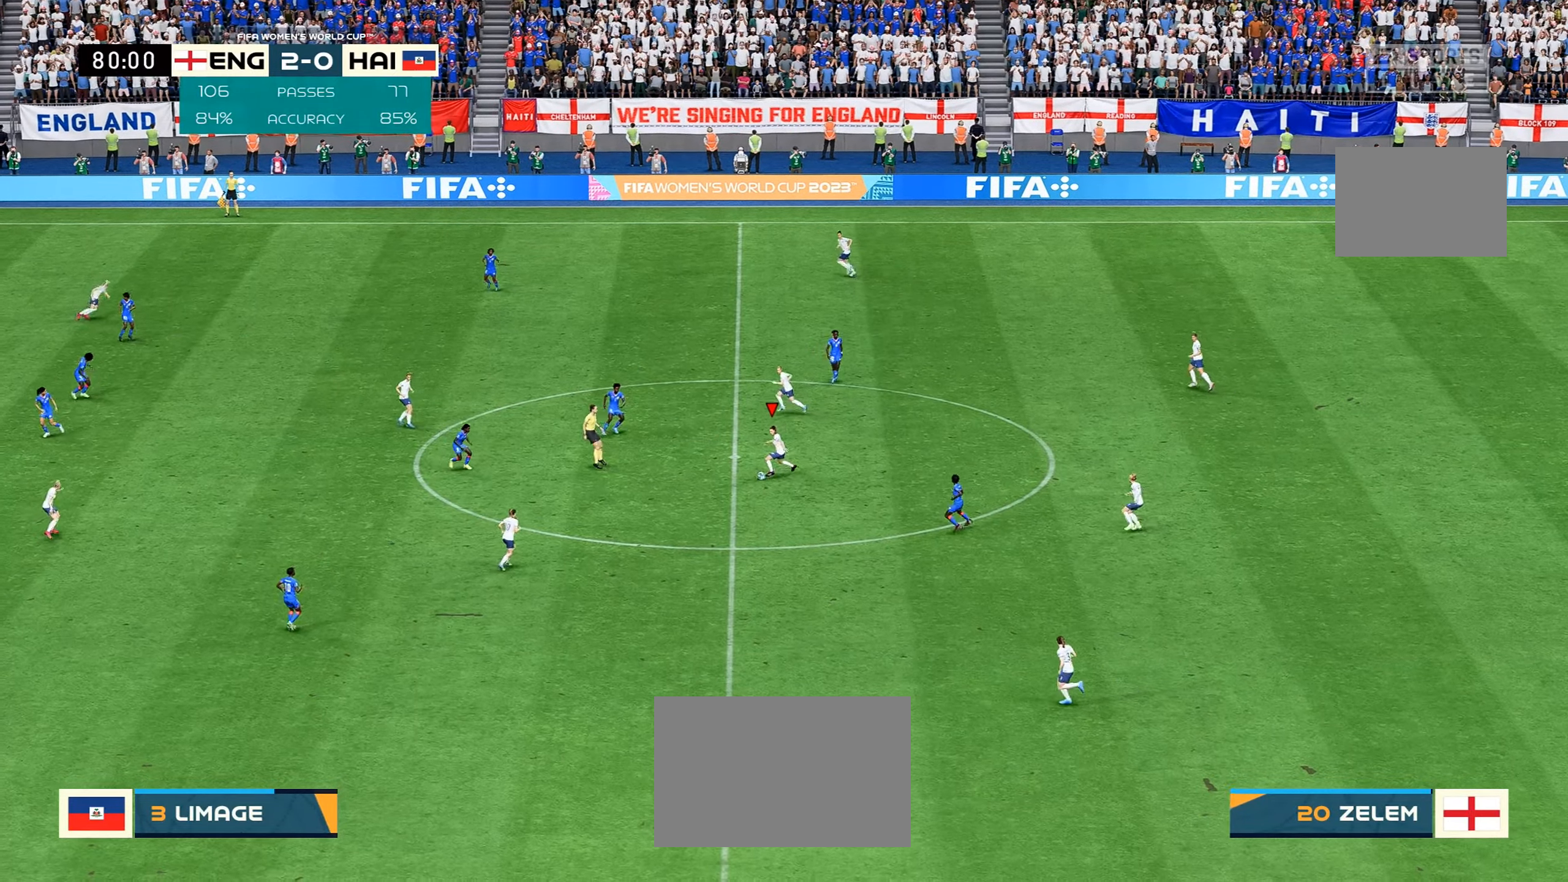
{"dt_ms": 500, "buttons": ["R2"], "left_stick": "center", "right_stick": "center", "events": [[217, "R2", "up"], [367, "R2", "down"], [500, "left_stick", "center"]]}
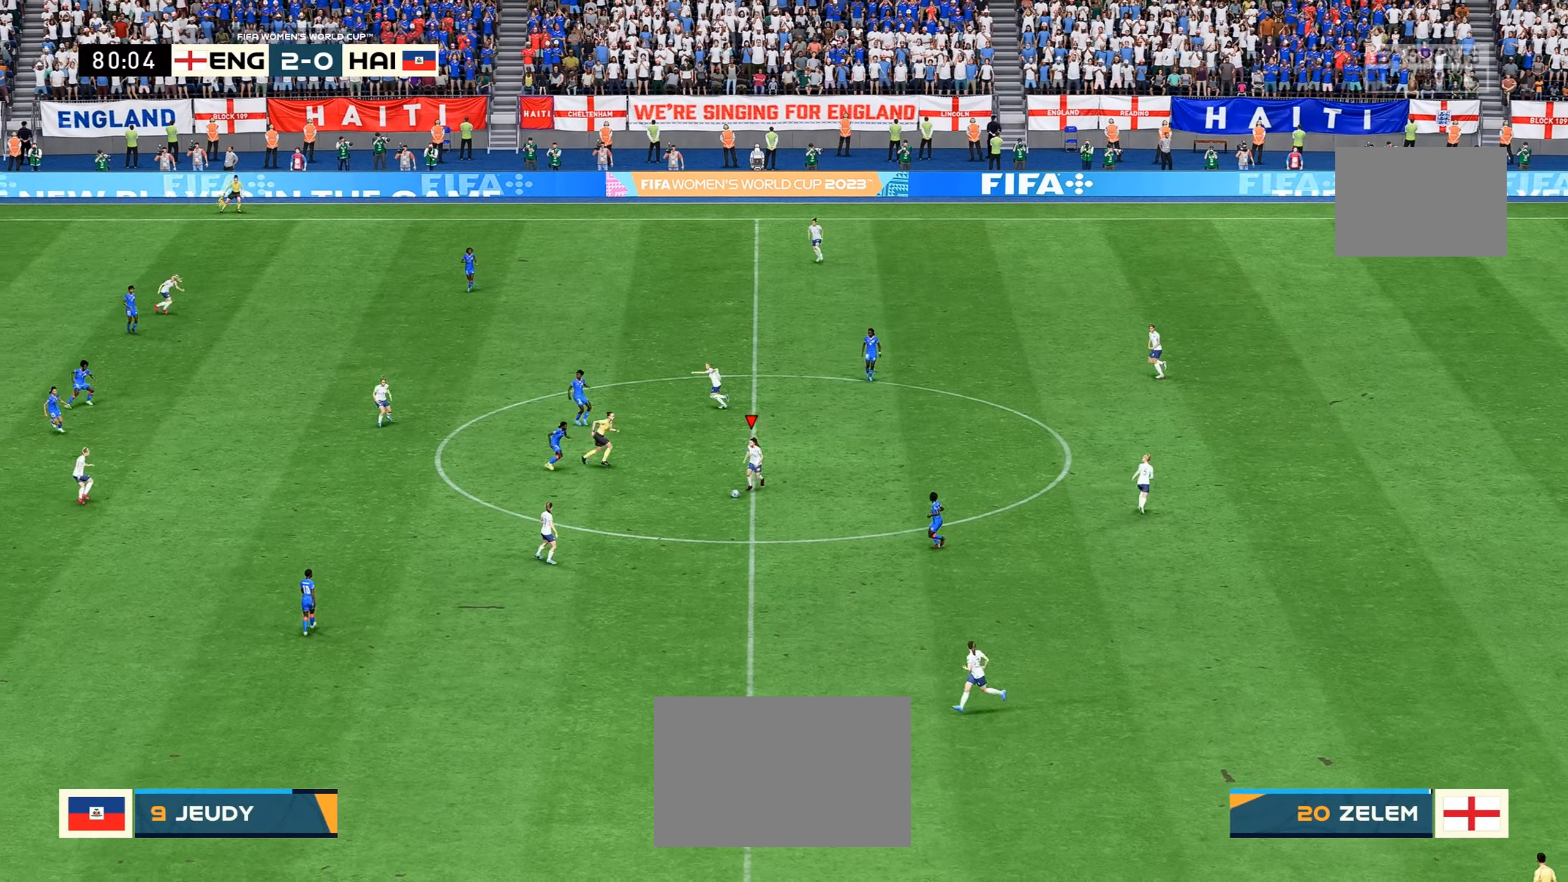
{"dt_ms": 500, "buttons": [], "left_stick": "down", "right_stick": "center", "events": [[50, "R2", "up"], [167, "left_stick", "down"]]}
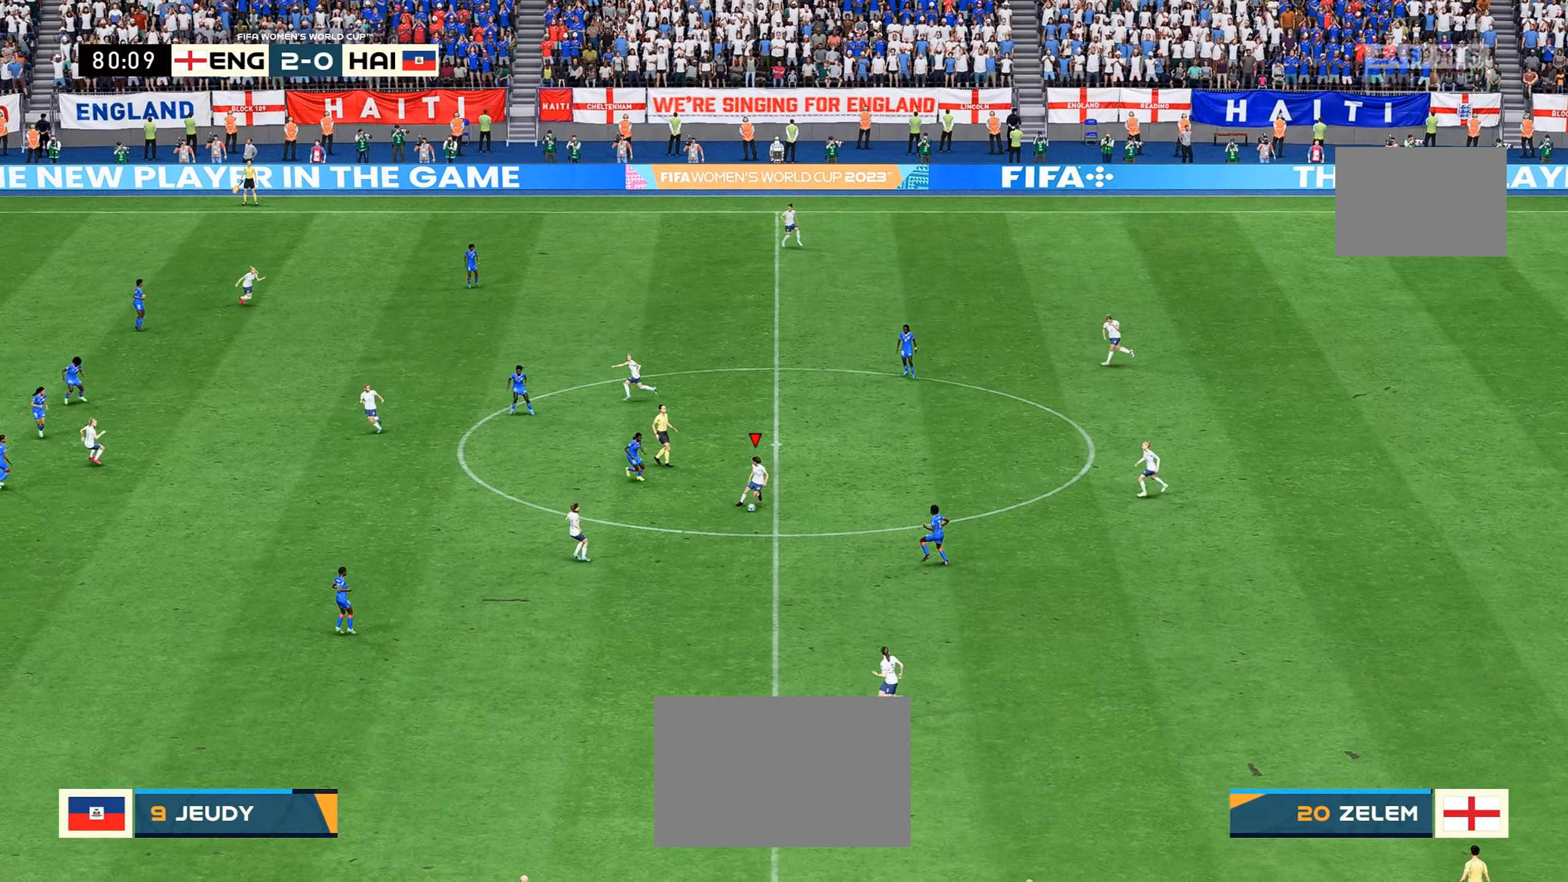
{"dt_ms": 1000, "buttons": [], "left_stick": "center", "right_stick": "center"}
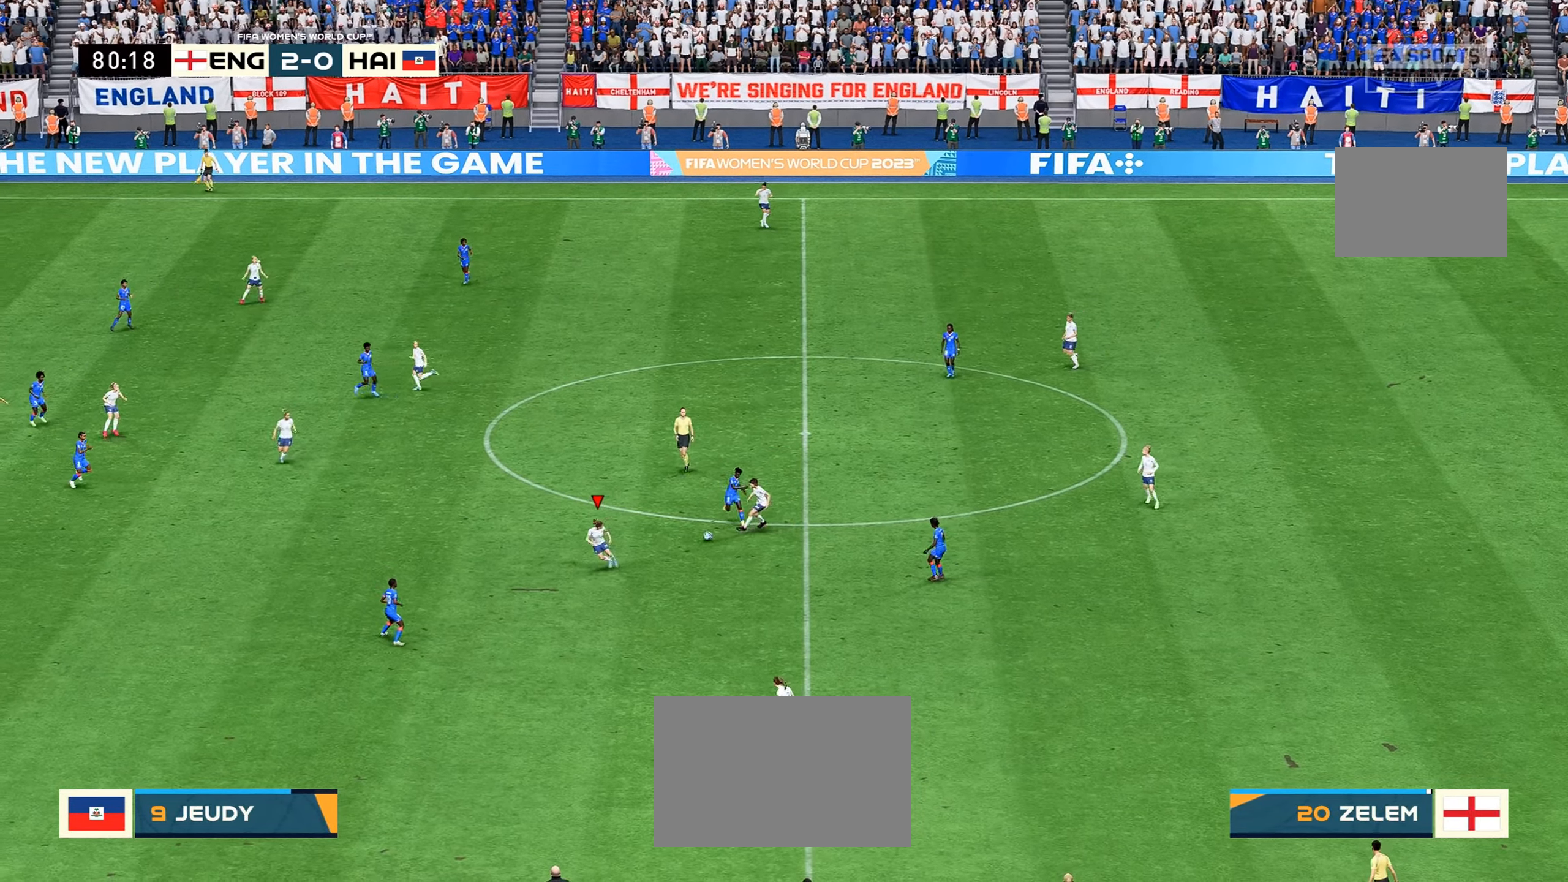
{"dt_ms": 500, "buttons": [], "left_stick": "down", "right_stick": "center", "events": [[250, "left_stick", "down"]]}
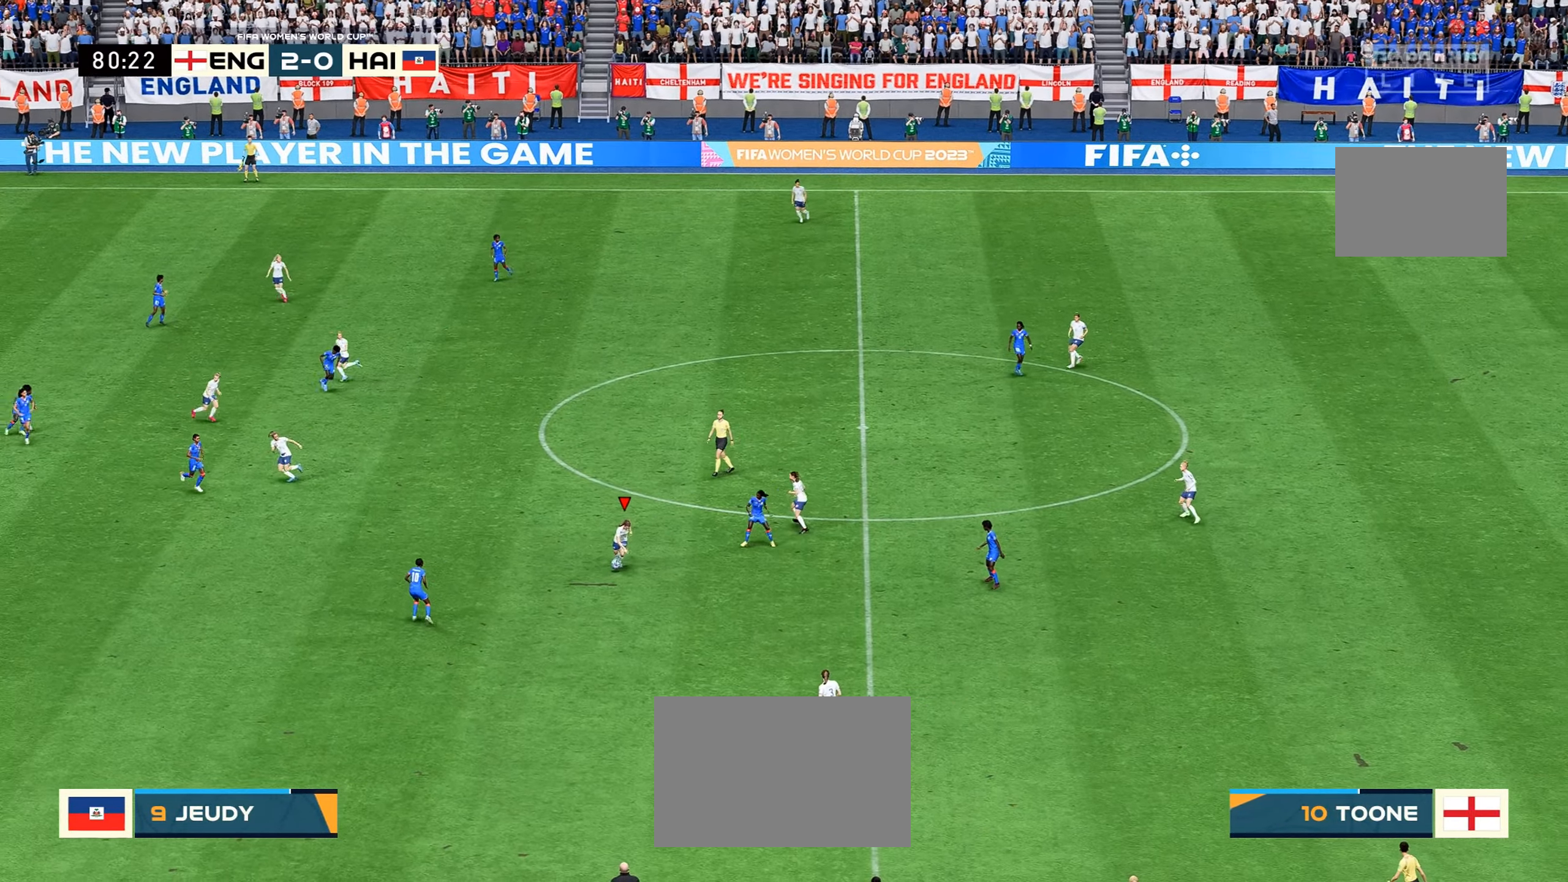
{"dt_ms": 500, "buttons": [], "left_stick": "down", "right_stick": "center", "events": []}
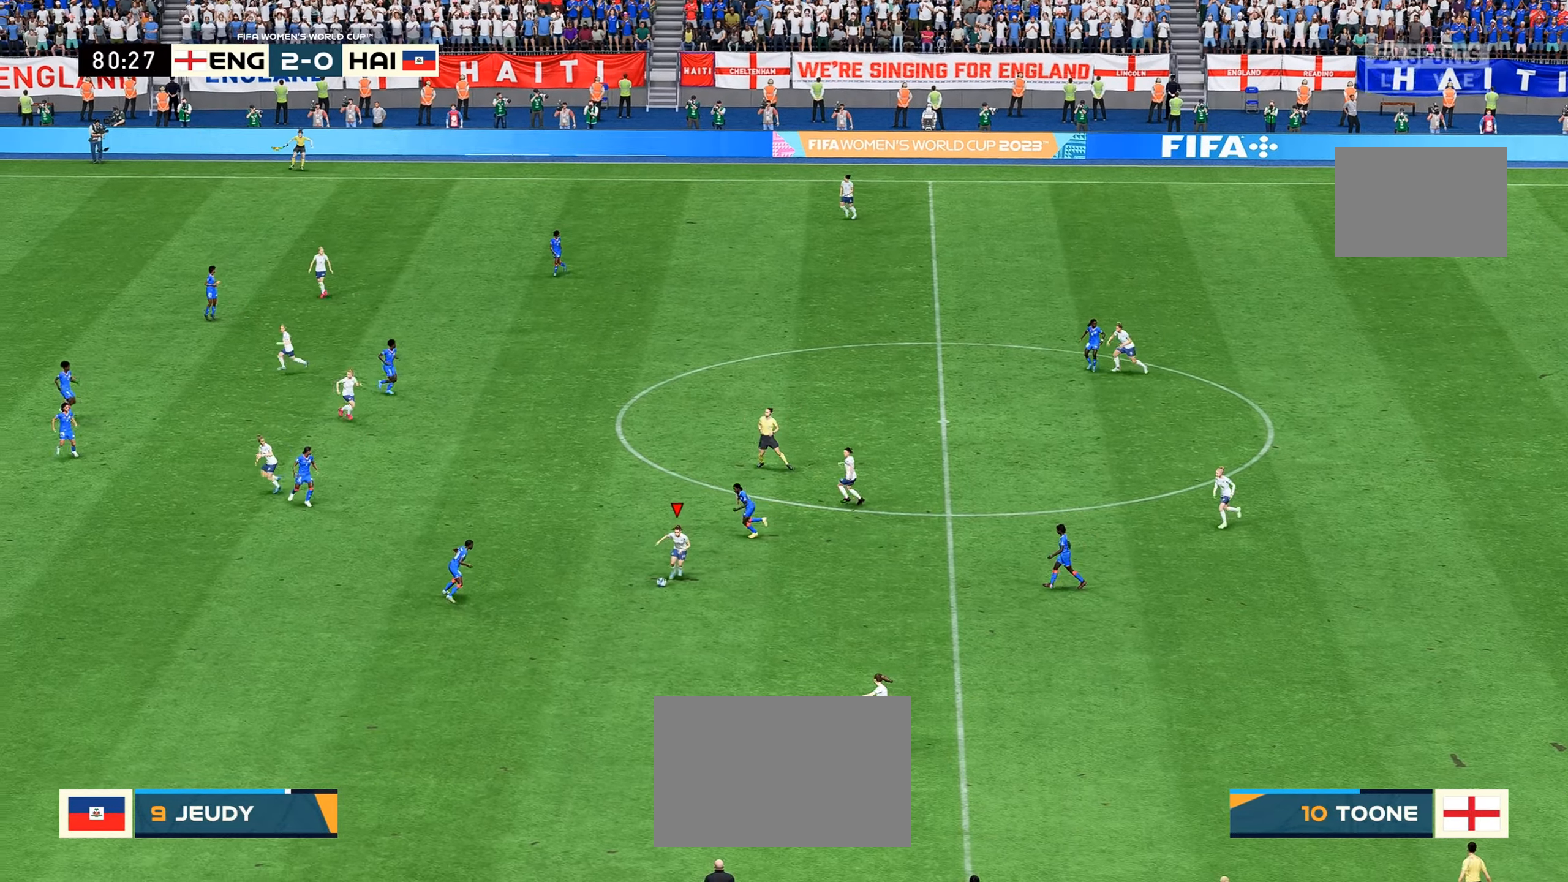
{"dt_ms": 500, "buttons": [], "left_stick": "center", "right_stick": "center", "events": [[34, "left_stick", "down-right"], [200, "left_stick", "center"]]}
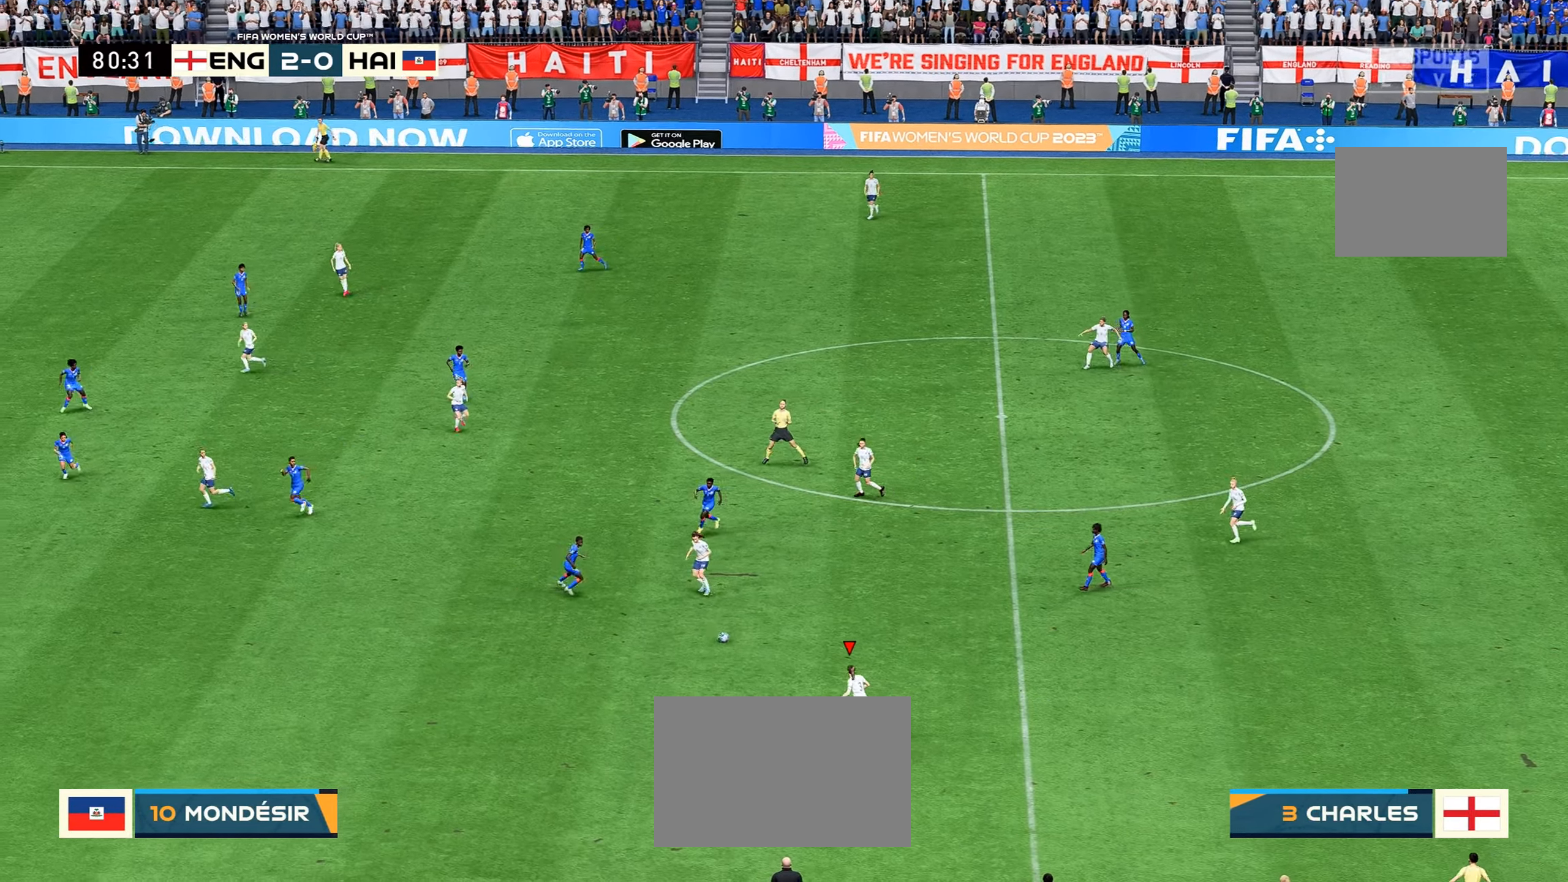
{"dt_ms": 500, "buttons": [], "left_stick": "left", "right_stick": "center", "events": [[184, "left_stick", "left"]]}
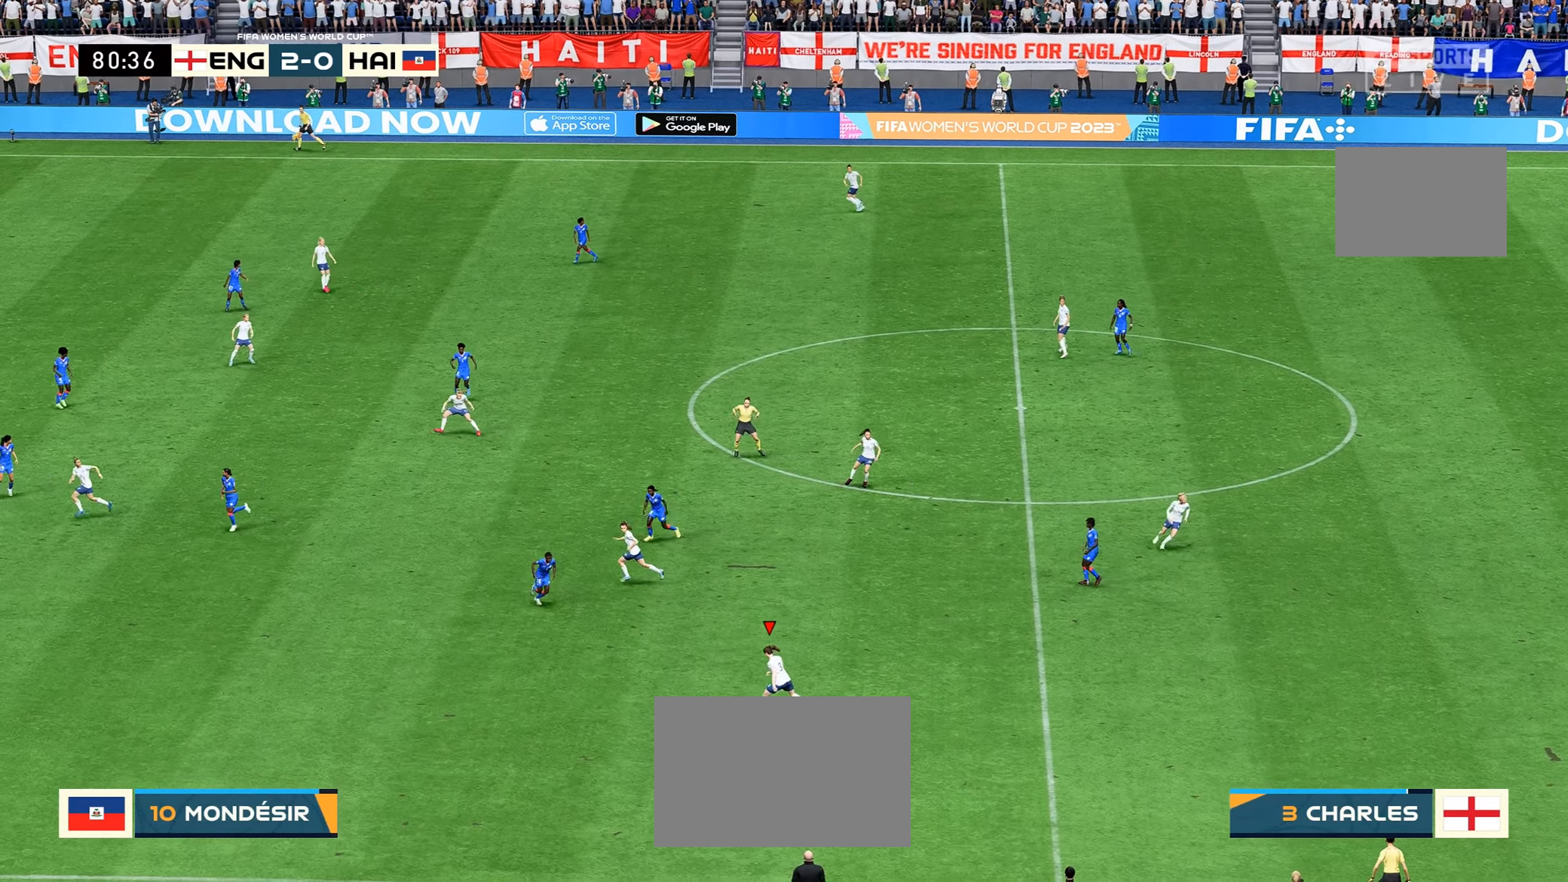
{"dt_ms": 500, "buttons": [], "left_stick": "left", "right_stick": "center", "events": []}
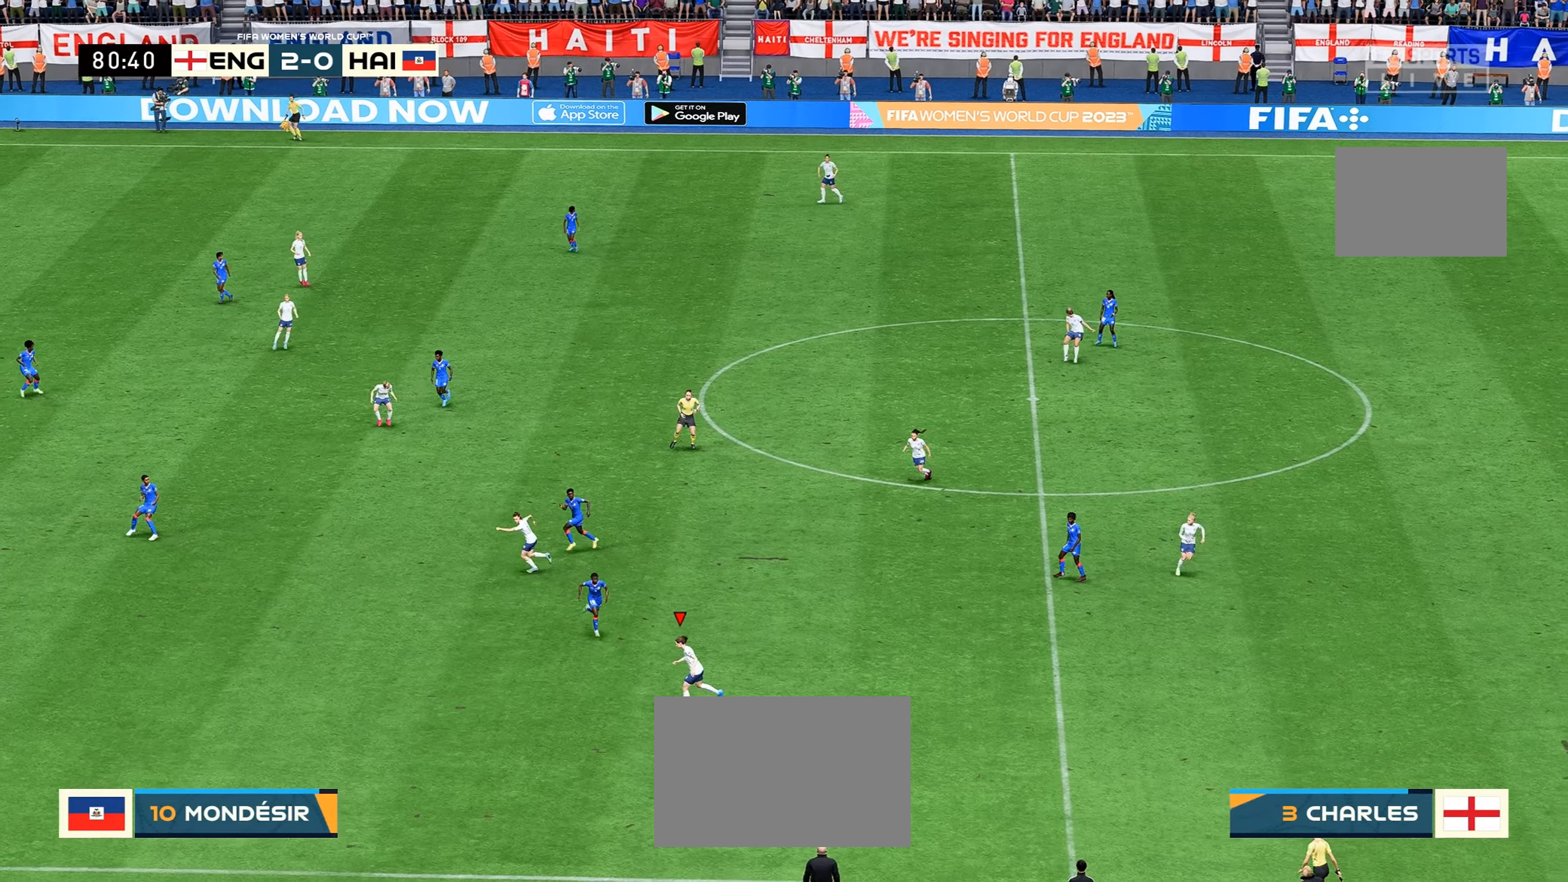
{"dt_ms": 500, "buttons": [], "left_stick": "center", "right_stick": "center"}
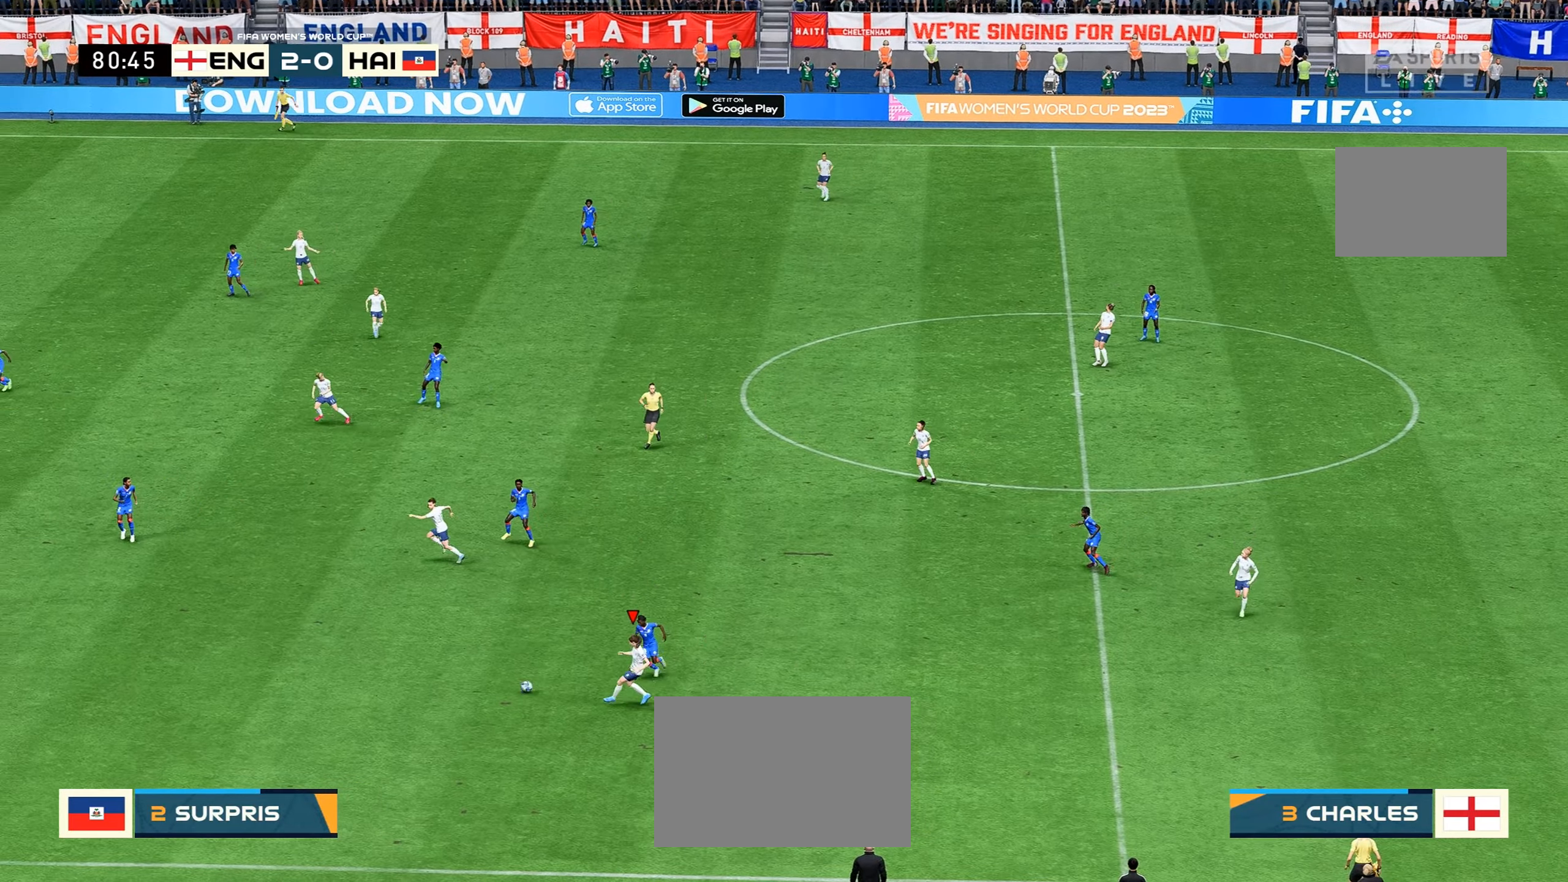
{"dt_ms": 500, "buttons": [], "left_stick": "down", "right_stick": "center", "events": [[433, "left_stick", "down"]]}
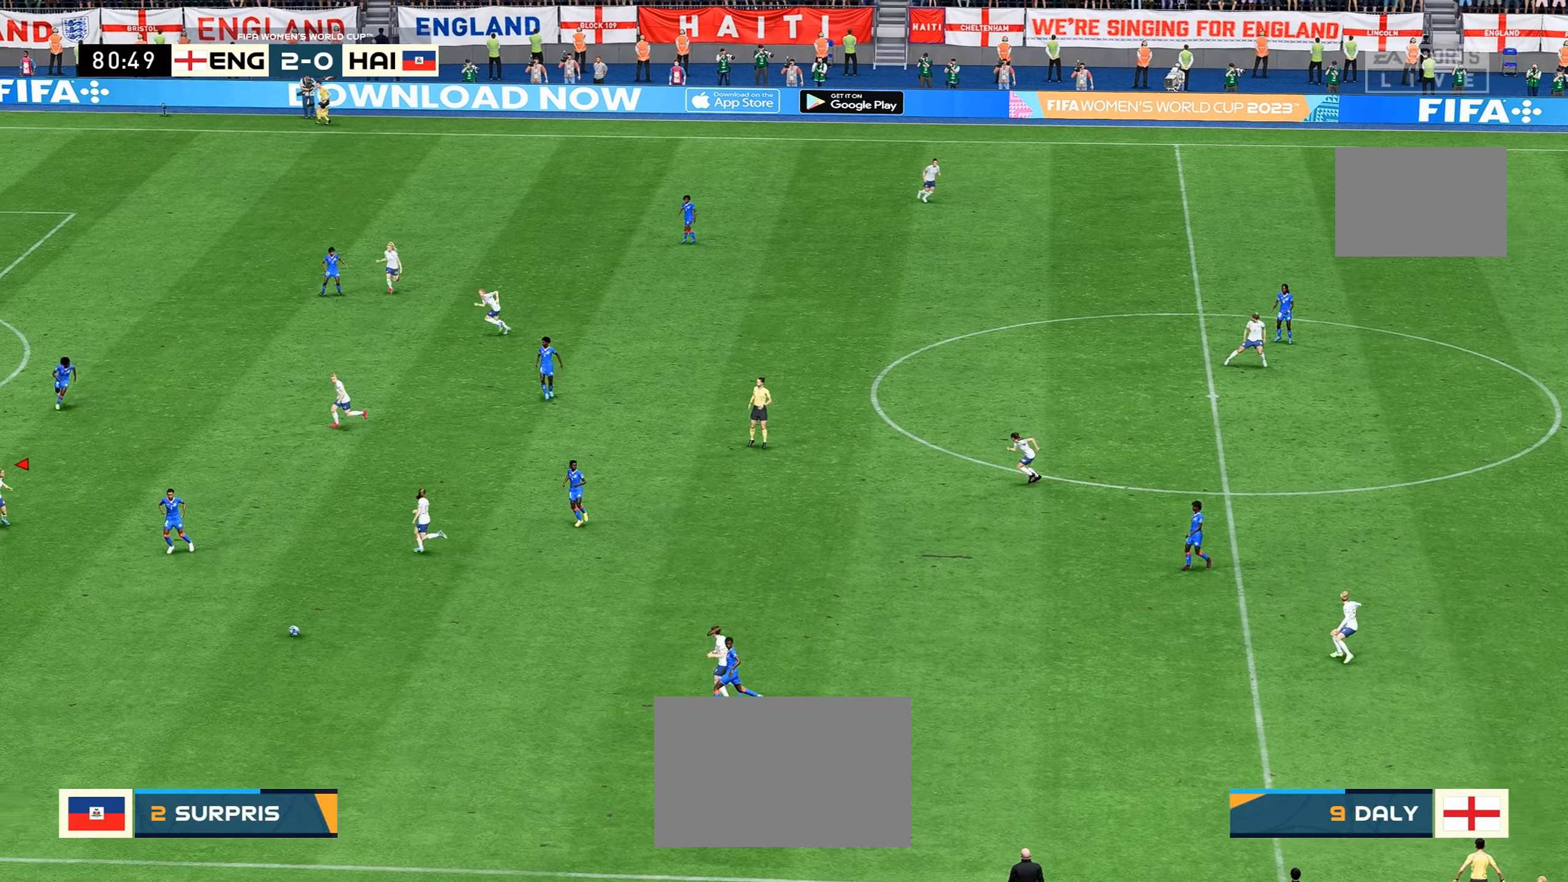
{"dt_ms": 500, "buttons": ["L2", "R2"], "left_stick": "down", "right_stick": "center", "events": [[283, "L2", "down"], [316, "R2", "down"]]}
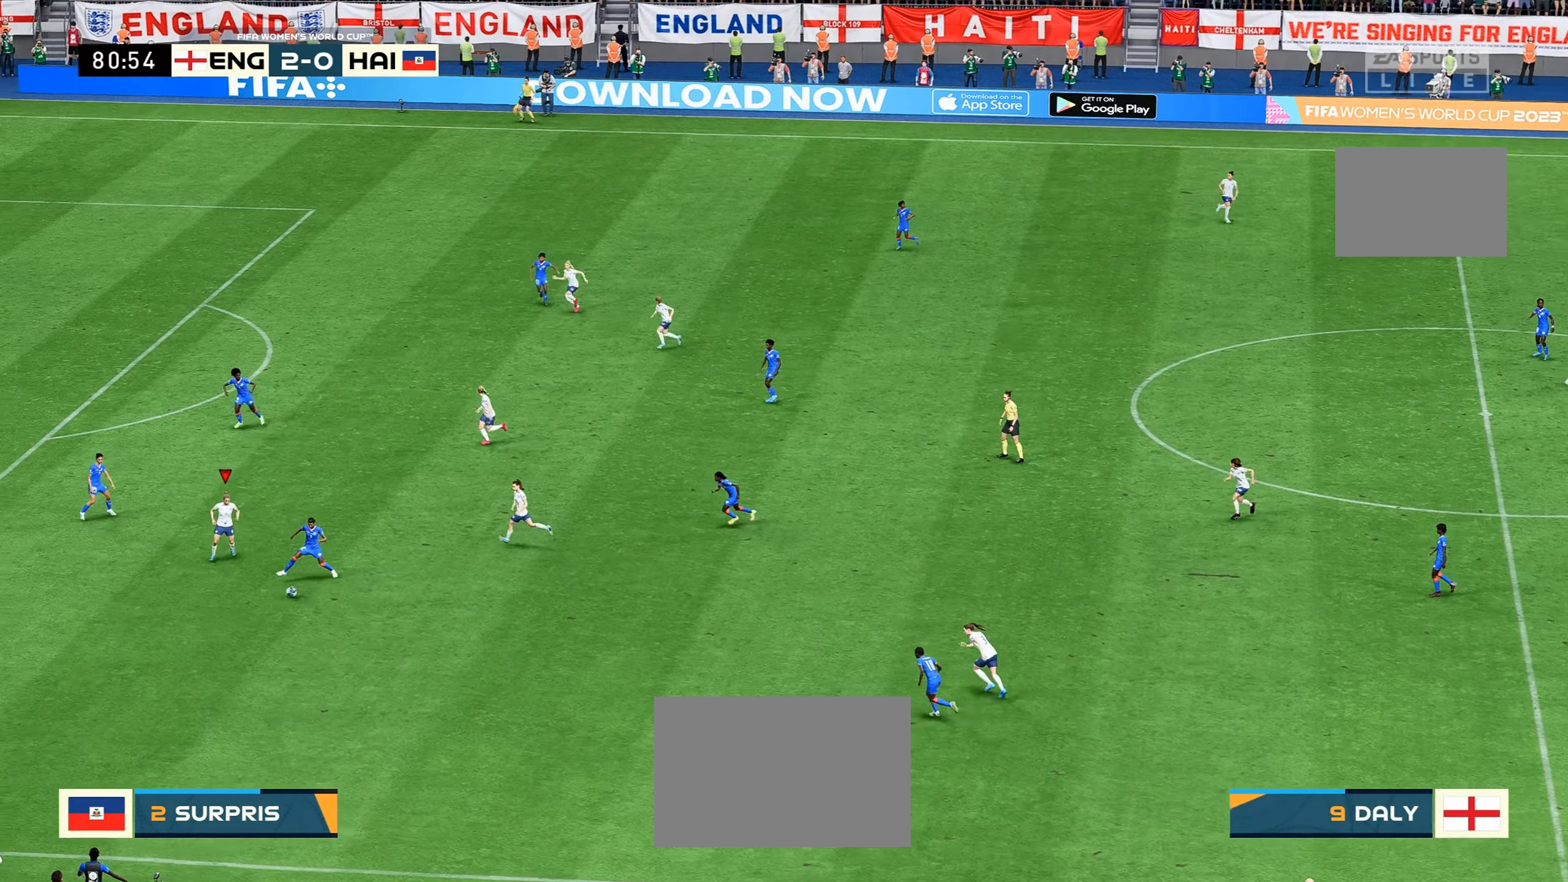
{"dt_ms": 500, "buttons": [], "left_stick": "down", "right_stick": "center"}
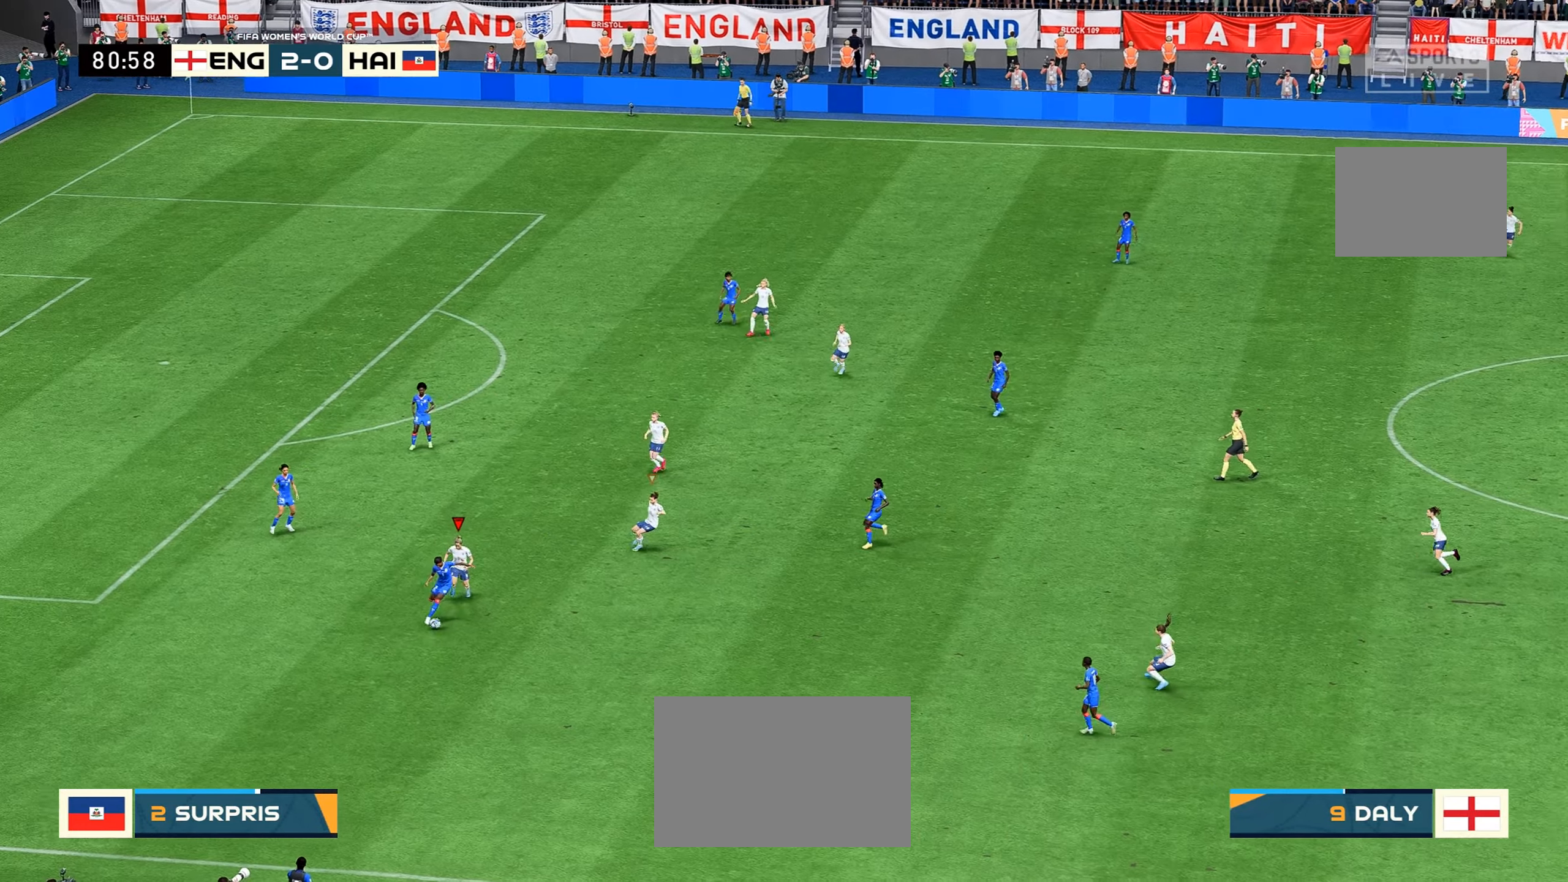
{"dt_ms": 500, "buttons": ["R2"], "left_stick": "down", "right_stick": "center", "events": [[33, "R2", "down"], [133, "left_stick", "down-left"], [300, "L1", "down"], [450, "left_stick", "down"], [483, "L1", "up"]]}